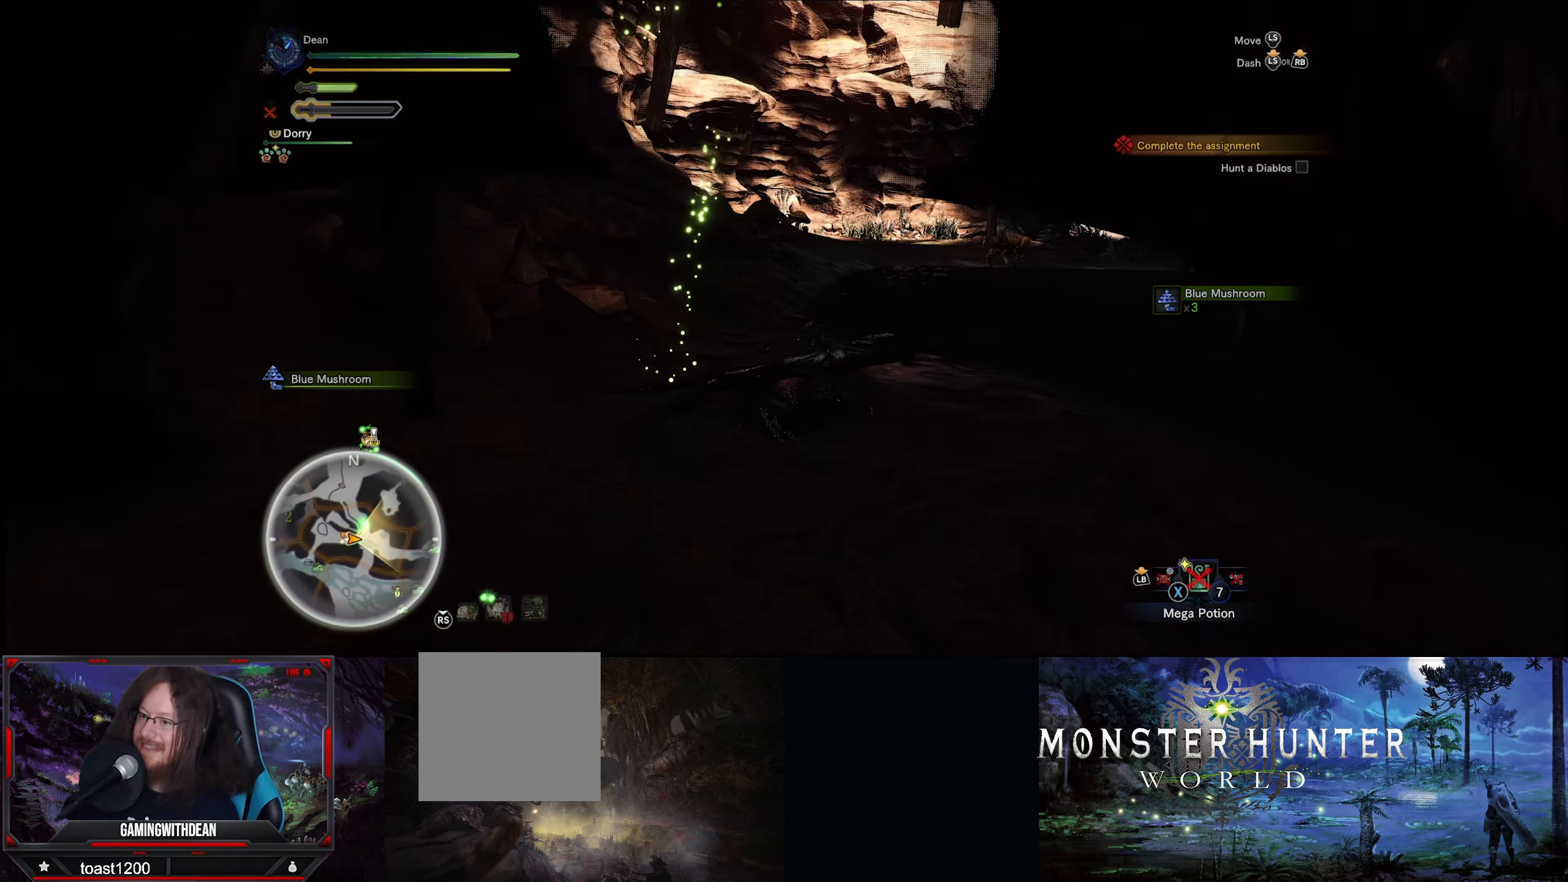
Gameplay with a controller (Xbox layout); each line is a JSON object with the inputs held at the frame after it. "events" lists button and stick changes between this image and that frame as [ms after this image, input, new state], when the widget could be followed in between. Not read: L3 R3.
{"buttons": ["R1"], "left_stick": "up", "right_stick": "center", "events": []}
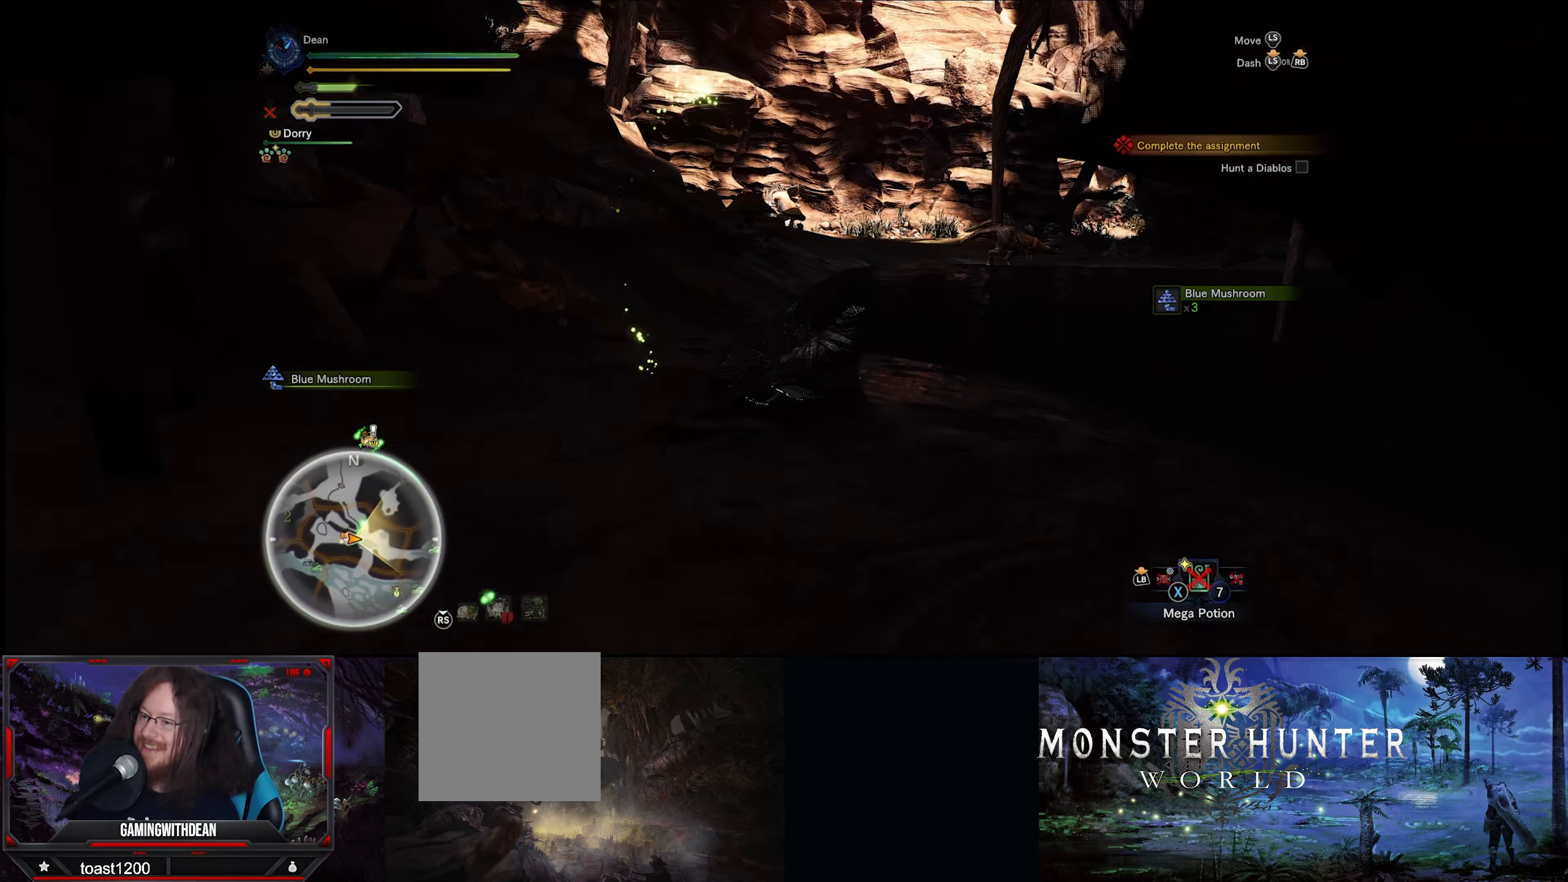
{"buttons": ["R1"], "left_stick": "up", "right_stick": "down-left", "events": [[350, "right_stick", "down-left"]]}
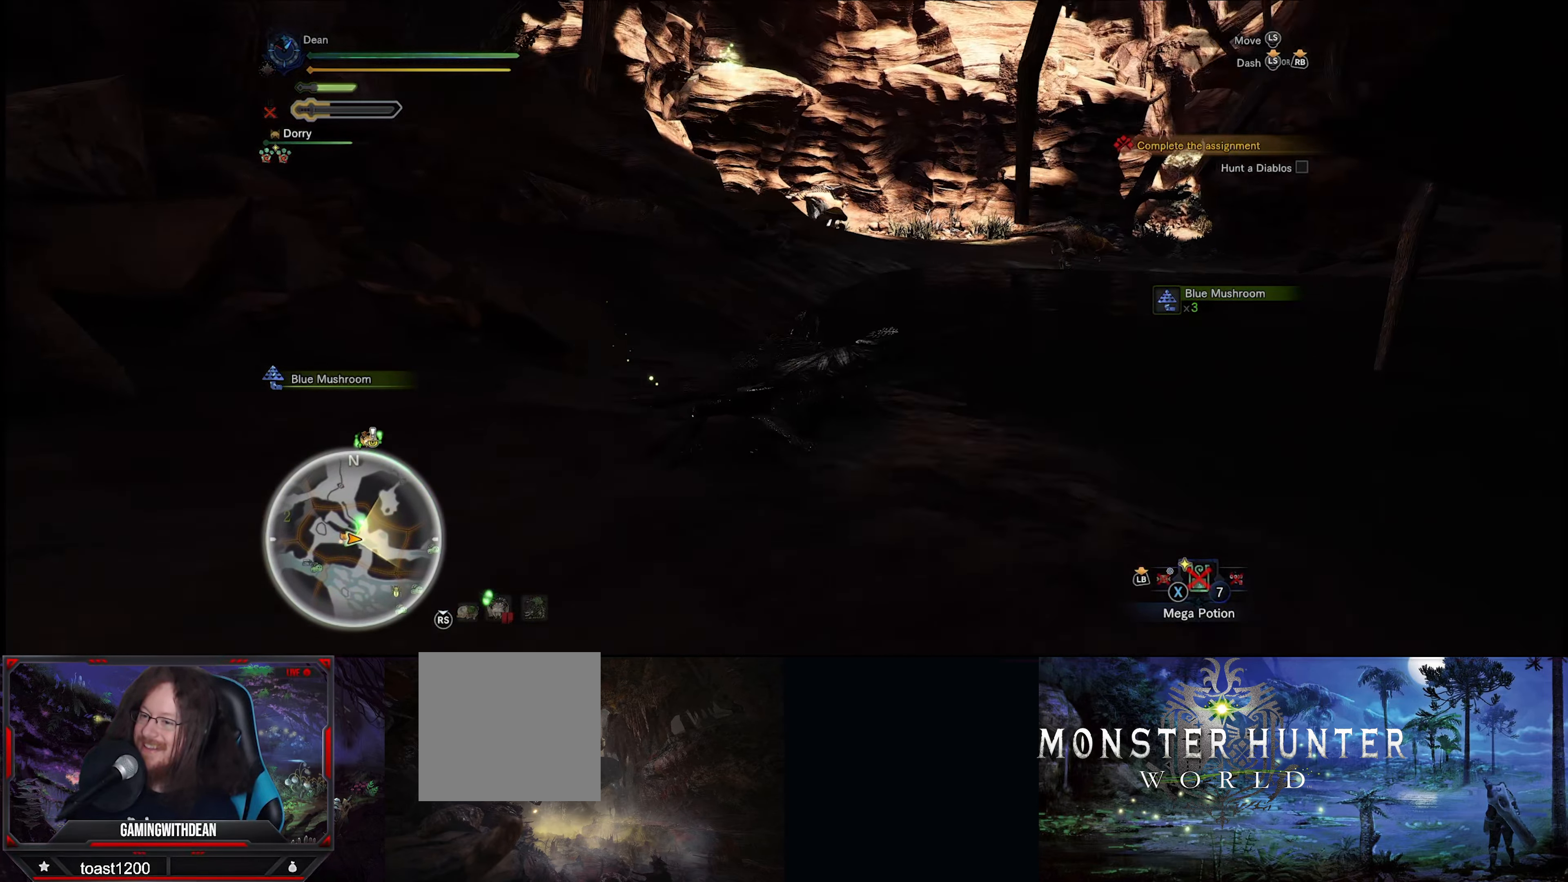
{"buttons": ["R1"], "left_stick": "up", "right_stick": "center", "events": [[84, "right_stick", "center"]]}
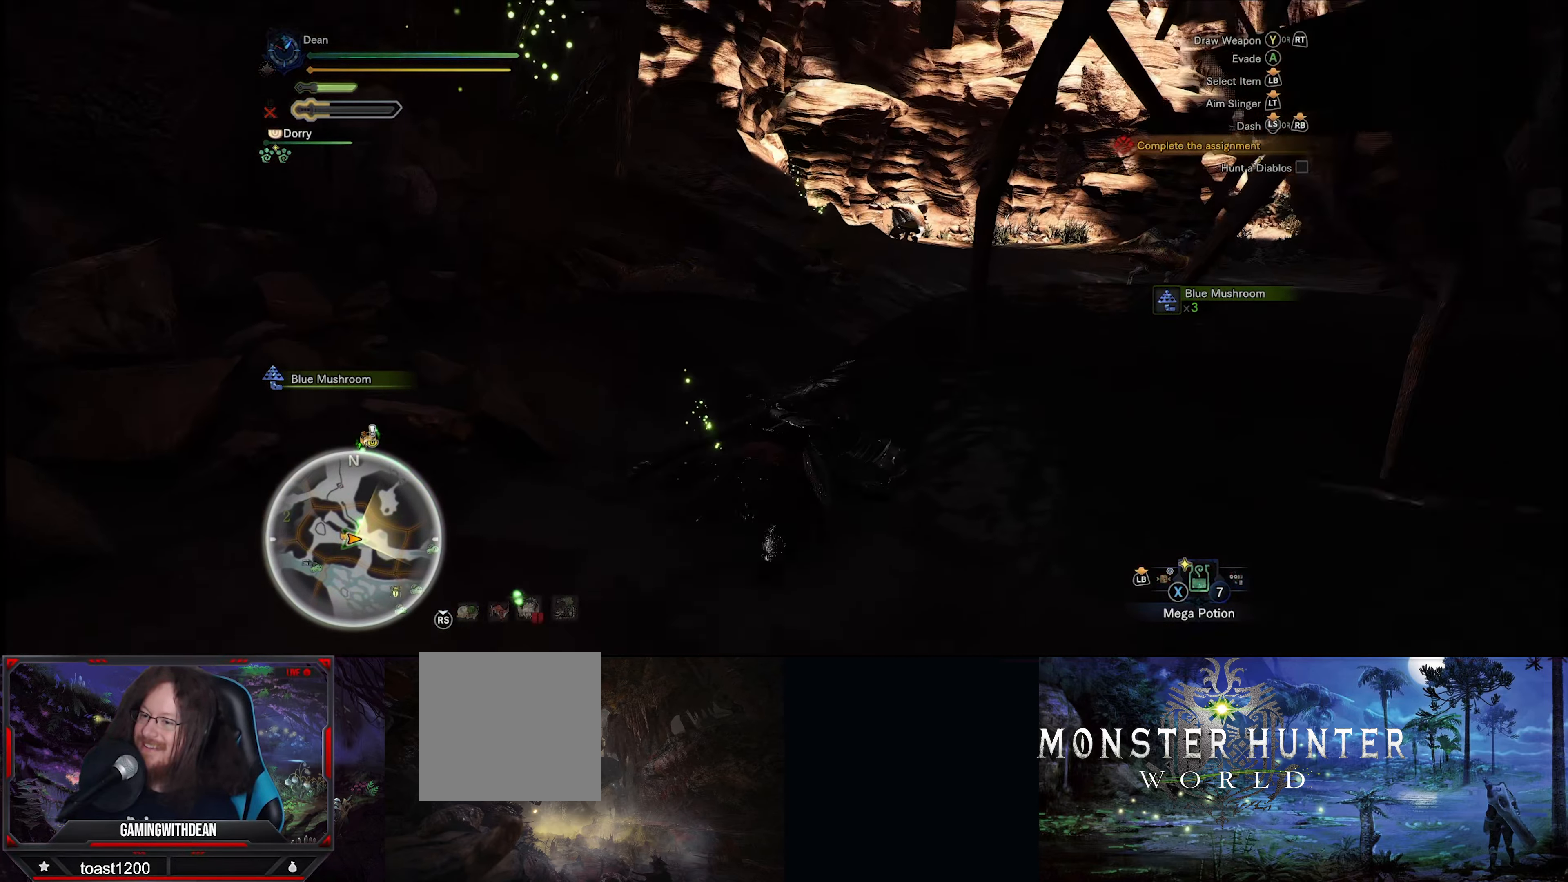
{"buttons": ["R1"], "left_stick": "up", "right_stick": "center", "events": []}
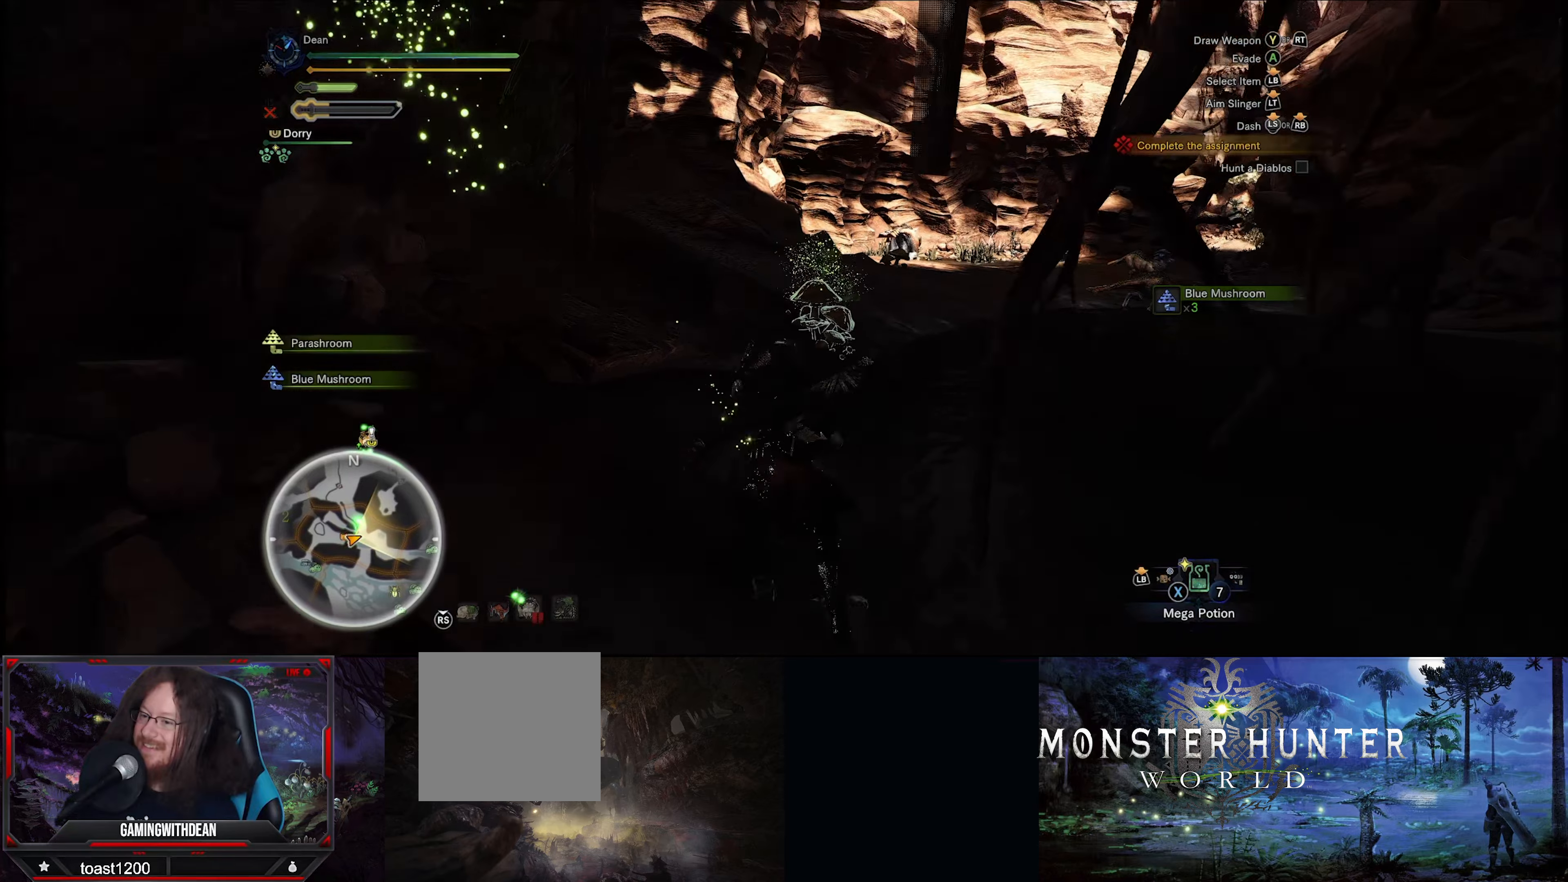
{"buttons": ["B", "R1"], "left_stick": "up", "right_stick": "center", "events": [[416, "B", "down"]]}
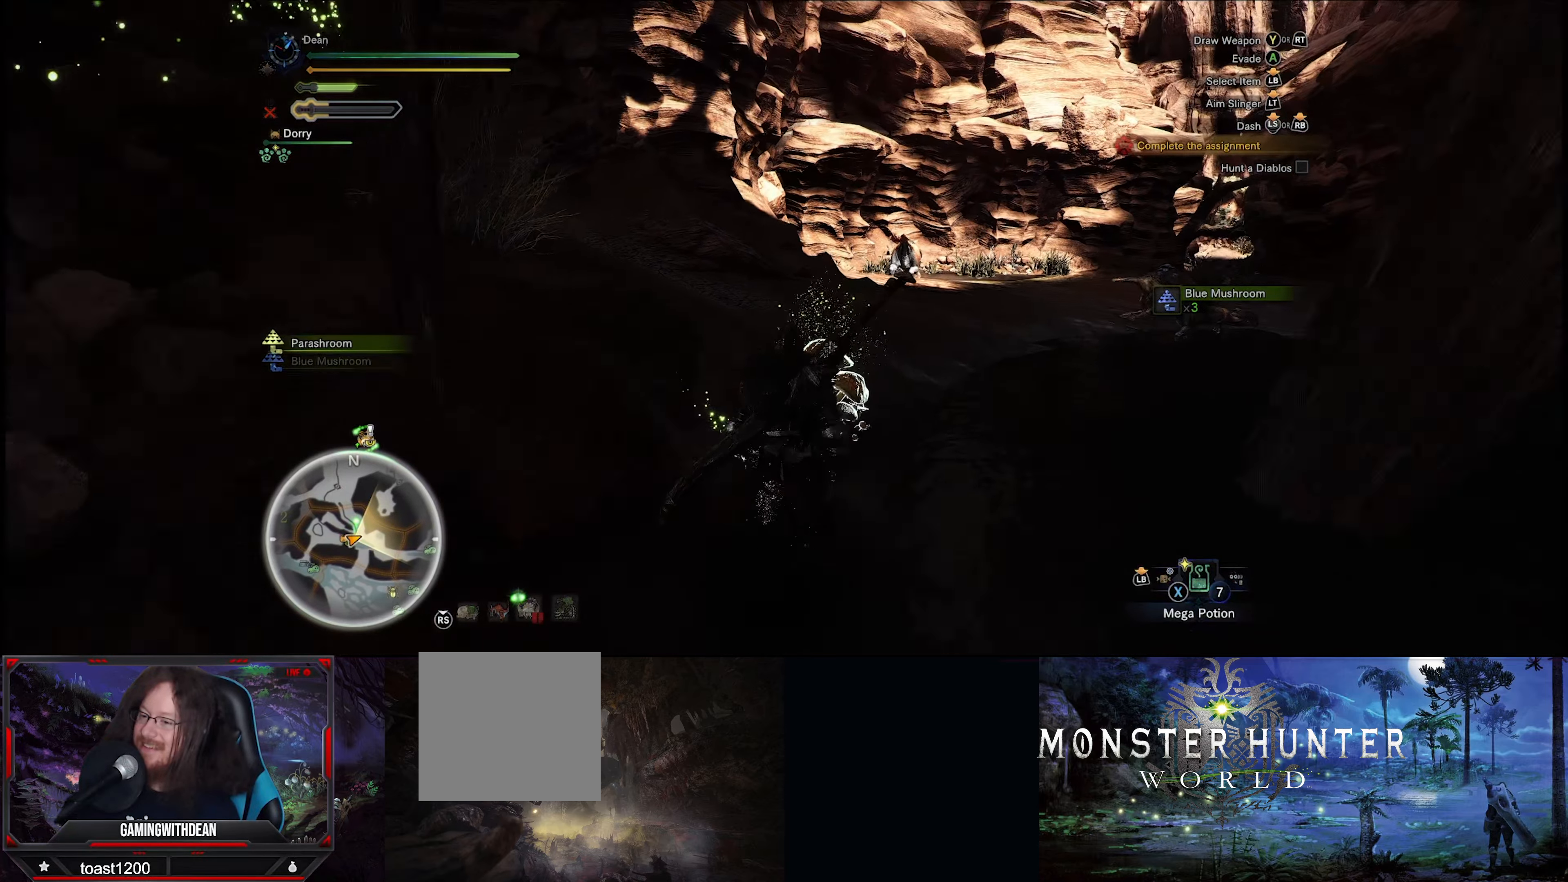
{"buttons": ["B", "R1"], "left_stick": "up", "right_stick": "center", "events": [[16, "B", "up"], [100, "B", "down"], [200, "B", "up"], [283, "B", "down"], [366, "B", "up"], [466, "B", "down"]]}
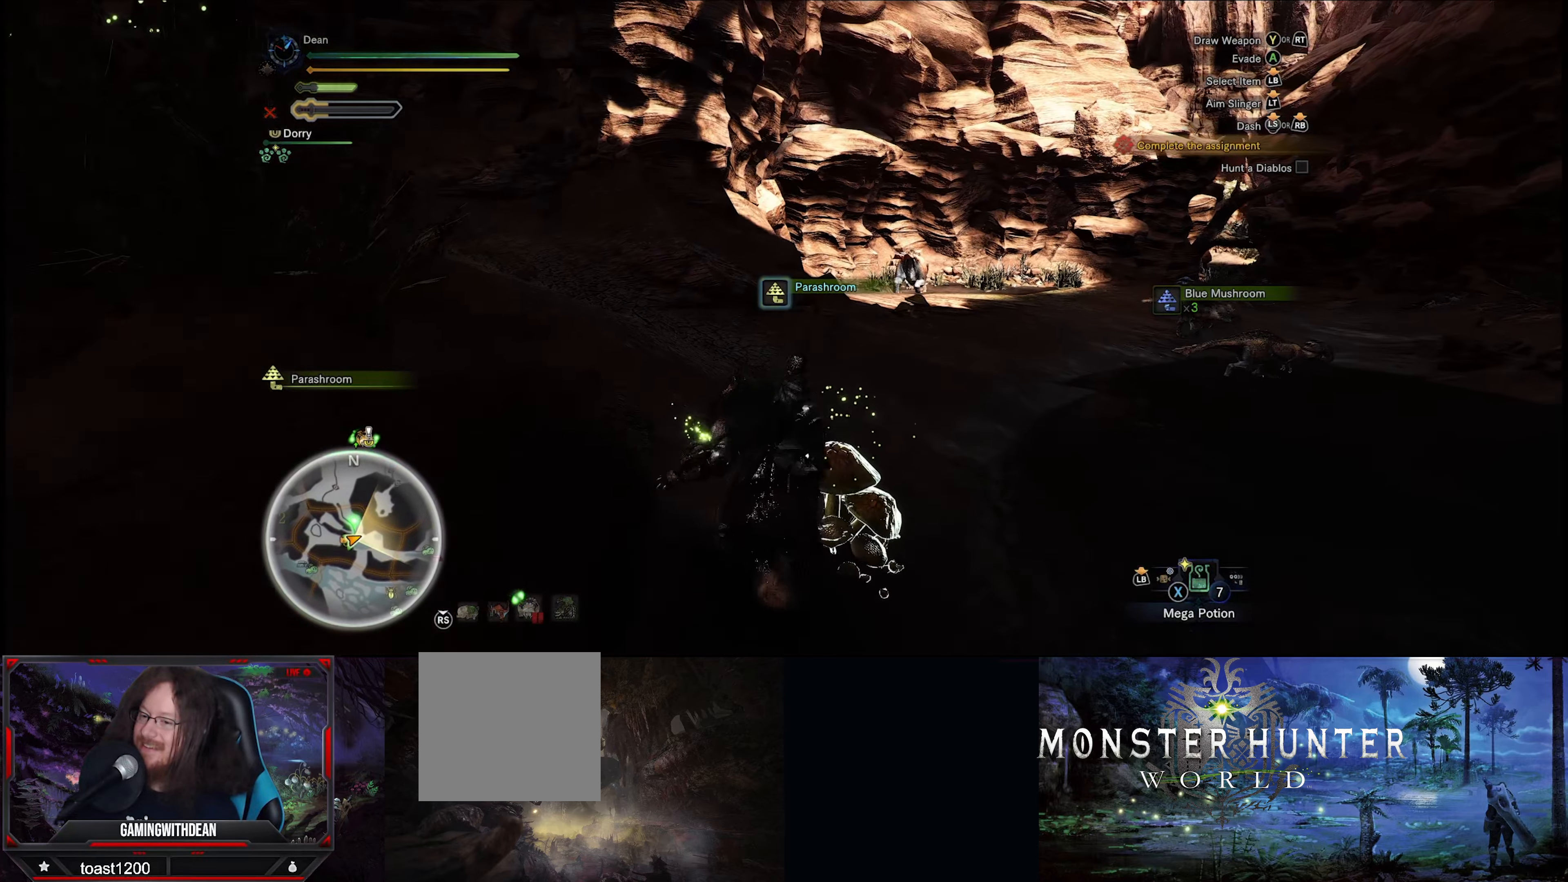
{"buttons": ["R1"], "left_stick": "up", "right_stick": "left", "events": [[33, "B", "up"], [116, "B", "down"], [216, "B", "up"], [383, "right_stick", "left"]]}
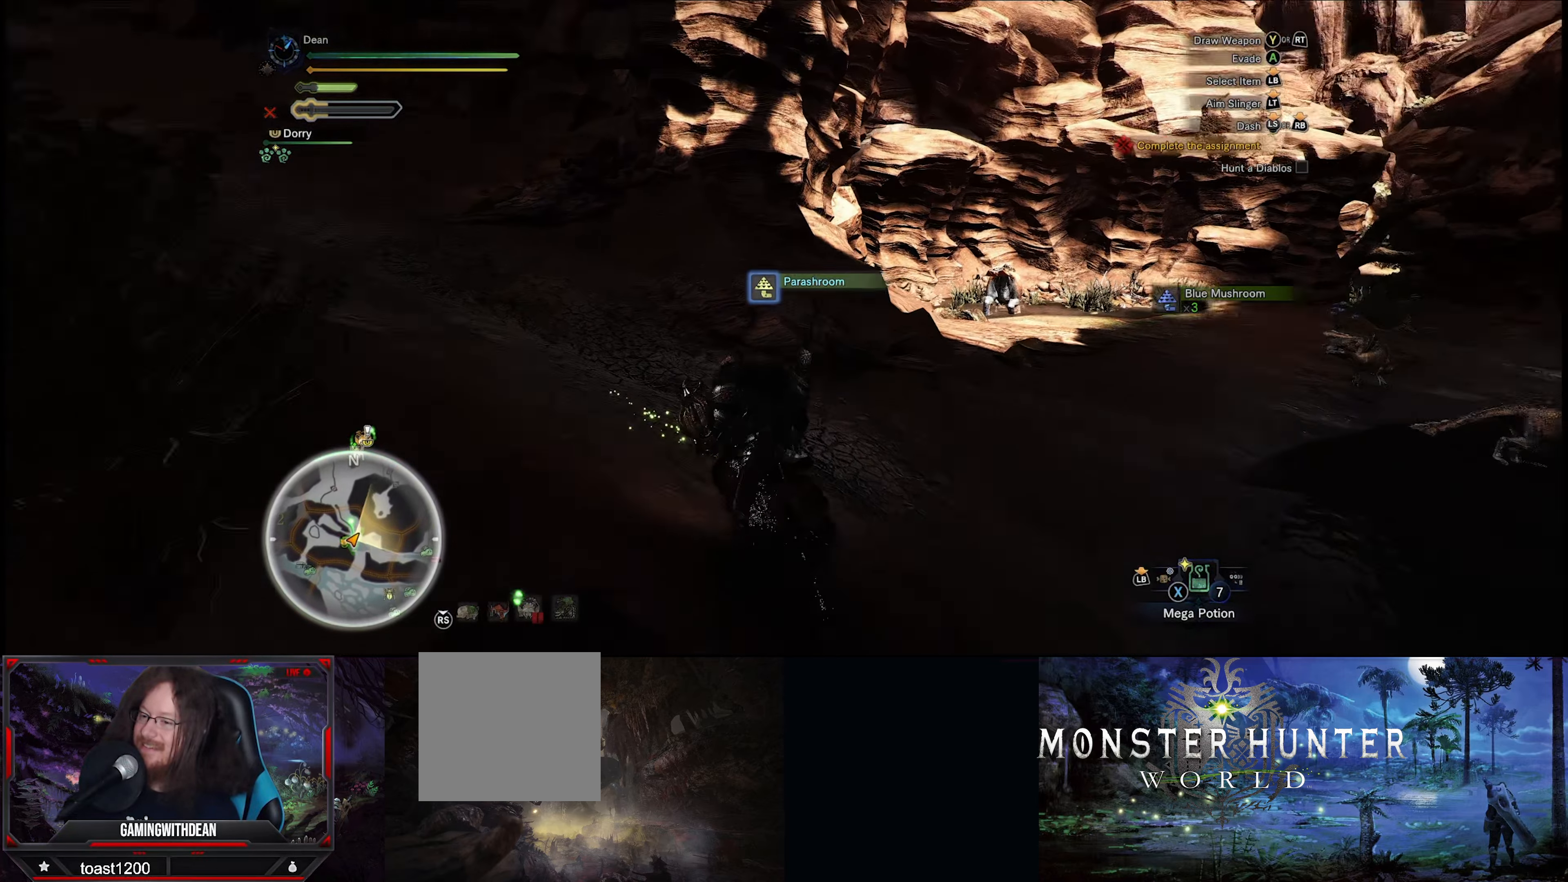
{"buttons": ["R1"], "left_stick": "up", "right_stick": "center", "events": [[400, "right_stick", "center"]]}
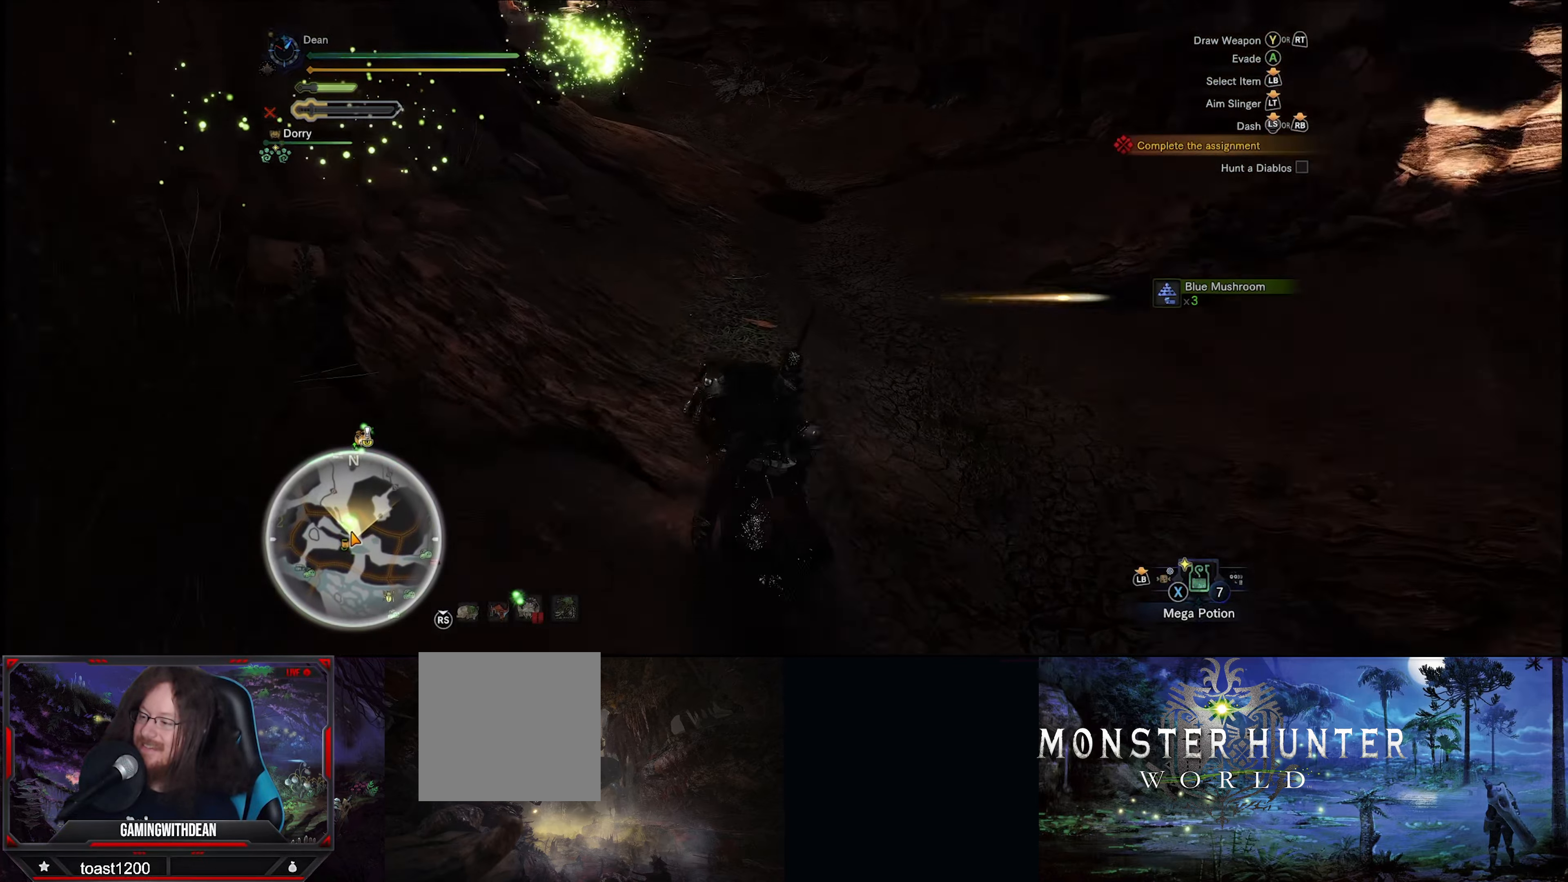
{"buttons": ["R1"], "left_stick": "up", "right_stick": "center", "events": [[250, "right_stick", "left"], [466, "right_stick", "center"]]}
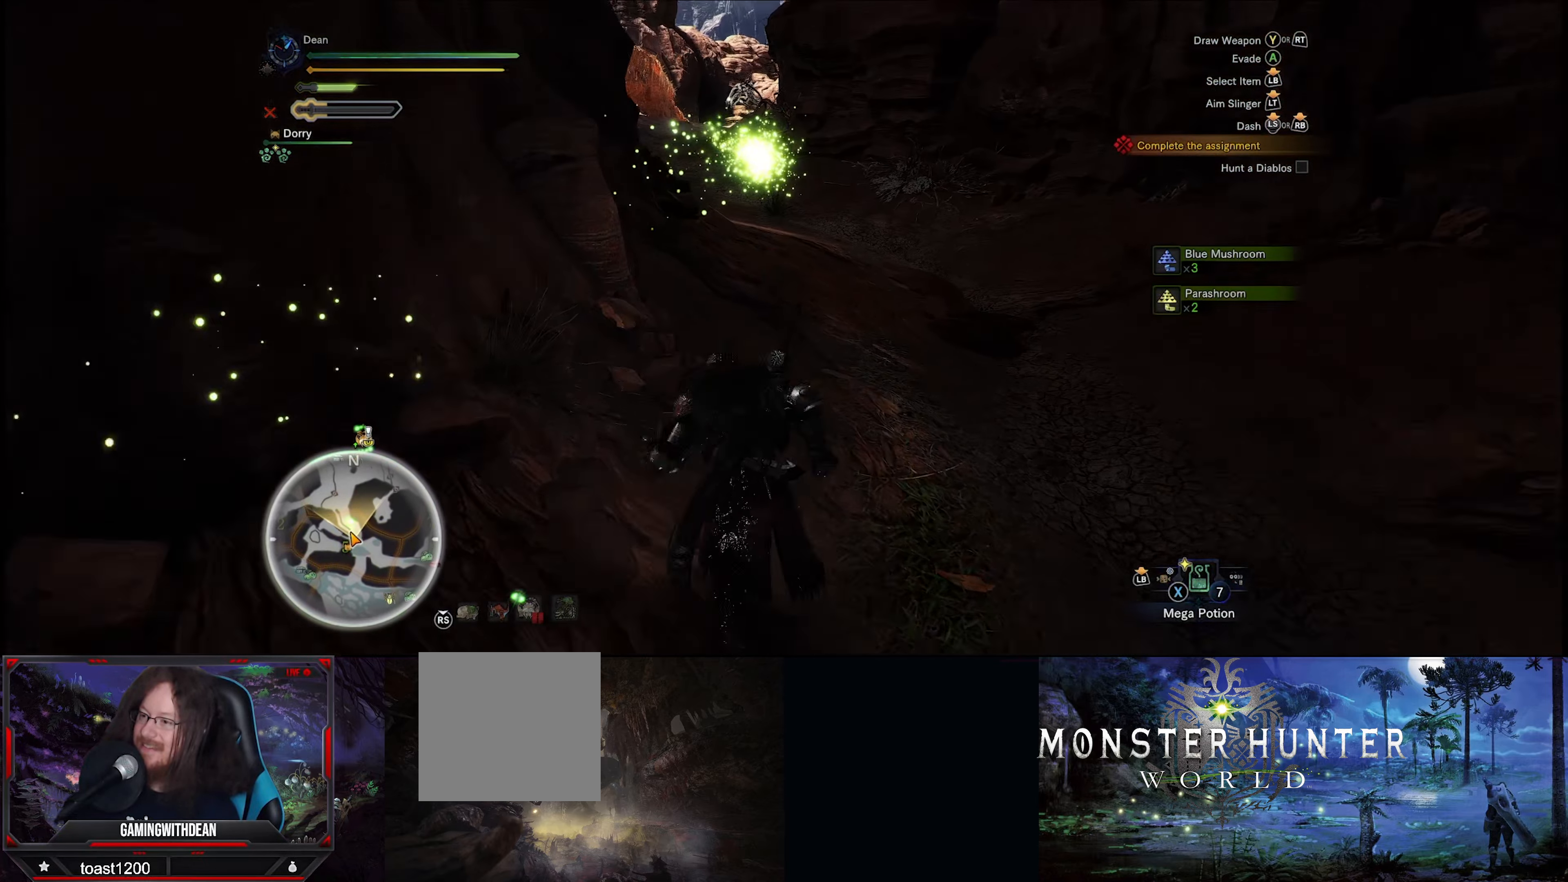
{"buttons": ["R1"], "left_stick": "up", "right_stick": "center", "events": []}
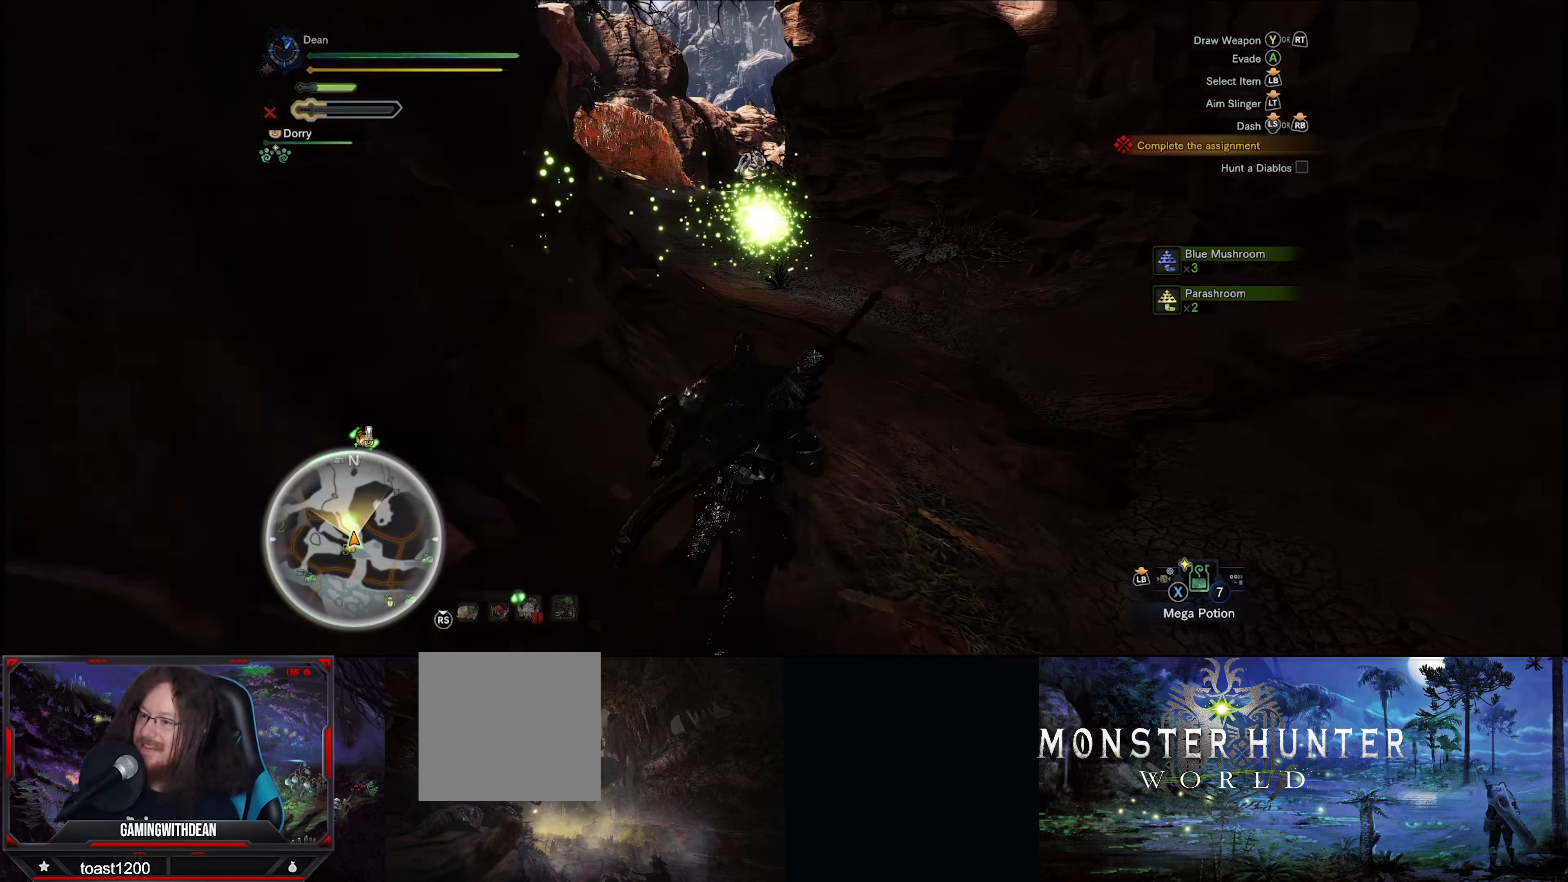
{"buttons": ["R1"], "left_stick": "up", "right_stick": "center", "events": []}
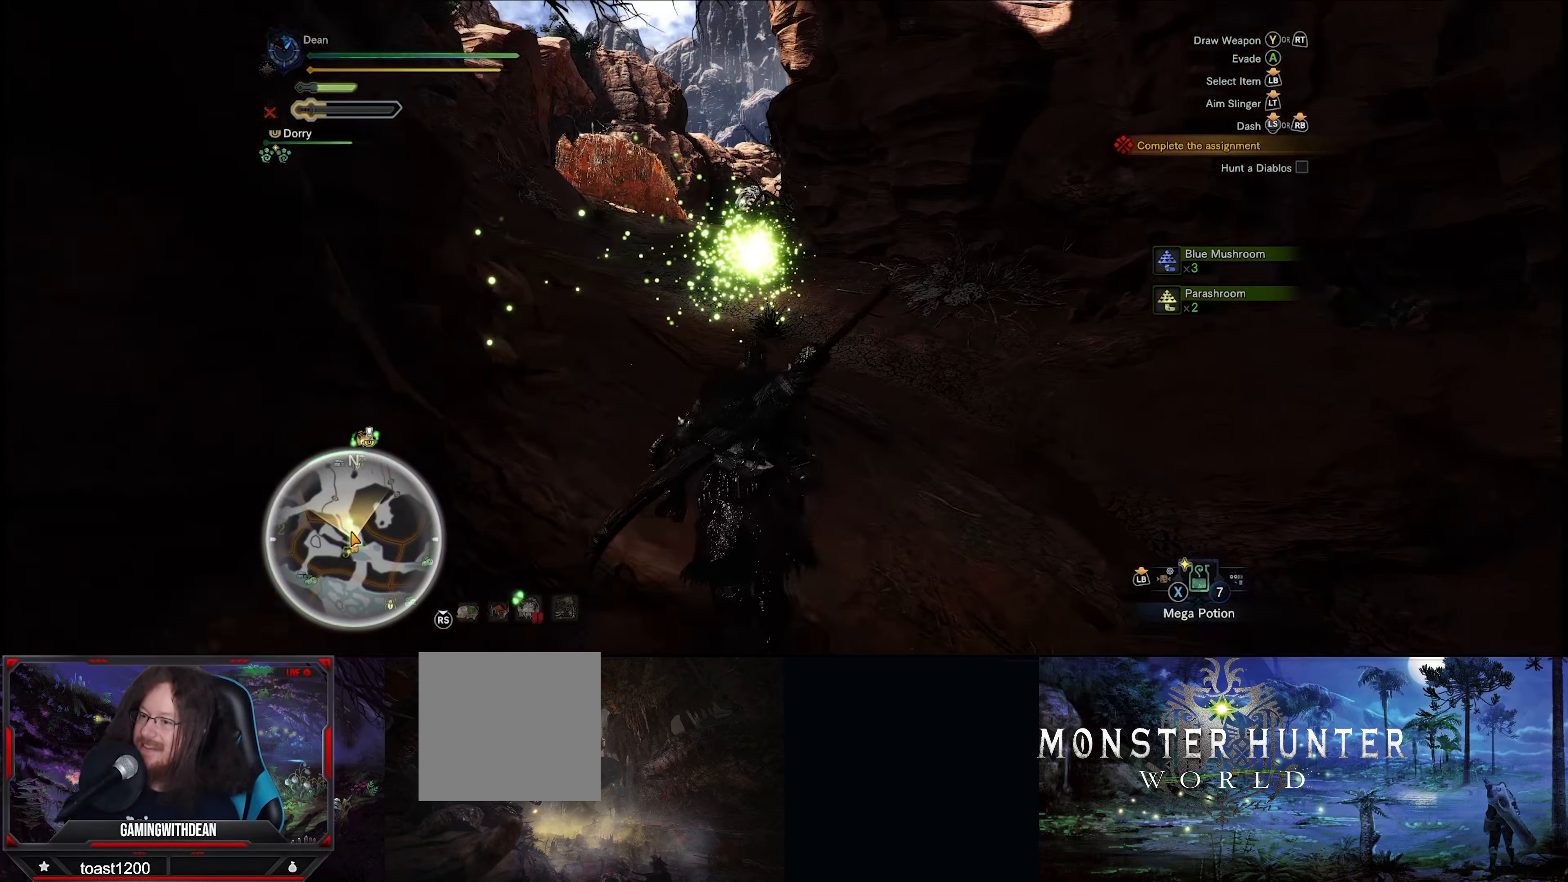
{"buttons": ["R1"], "left_stick": "up", "right_stick": "center", "events": []}
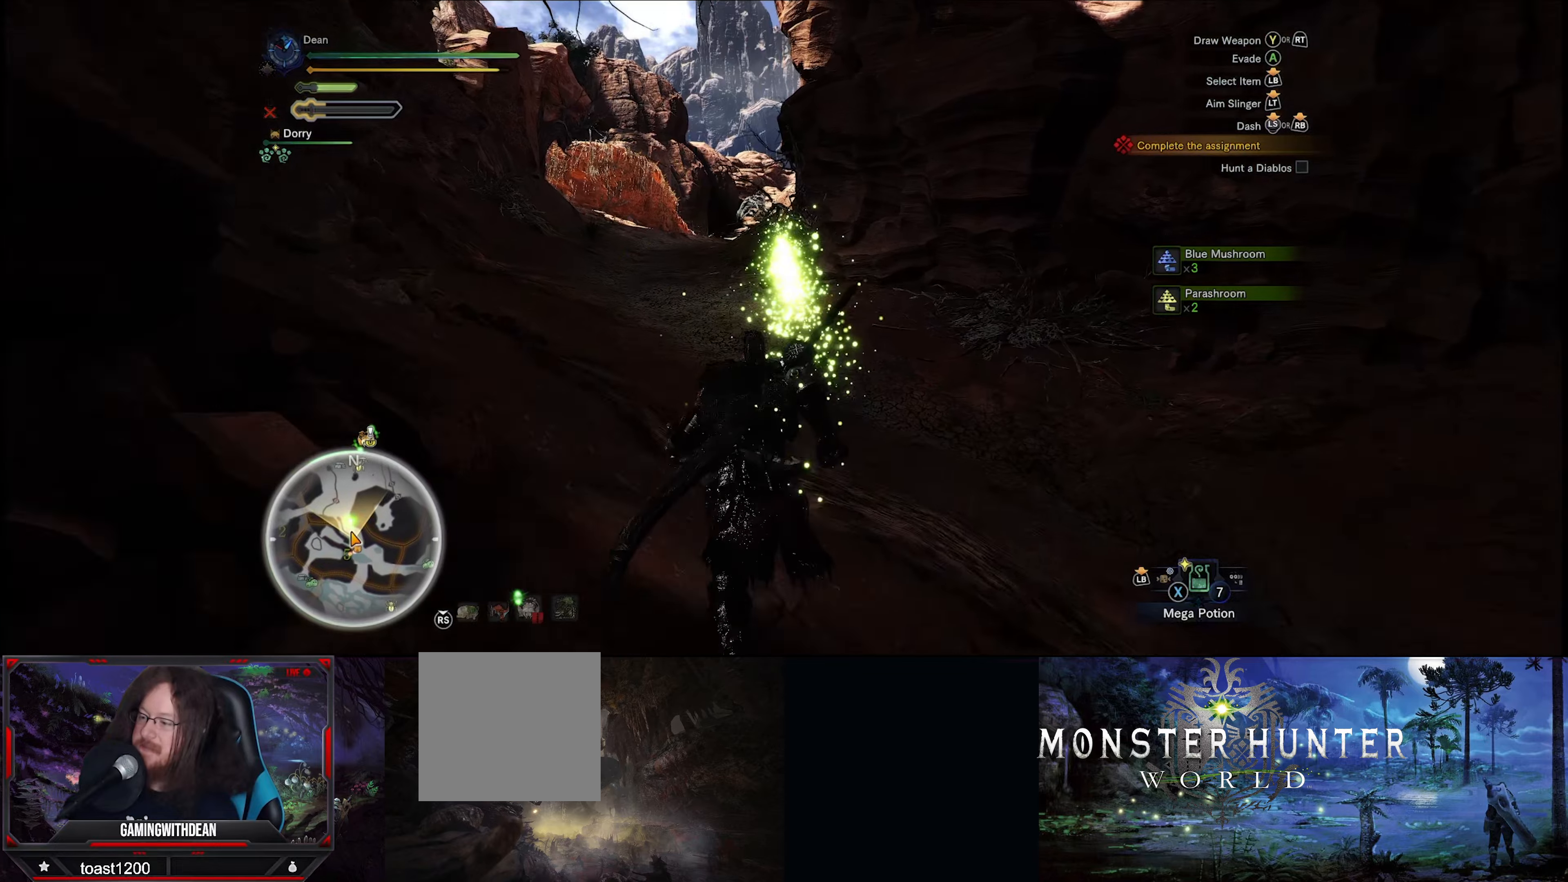
{"buttons": ["R1"], "left_stick": "up", "right_stick": "center", "events": []}
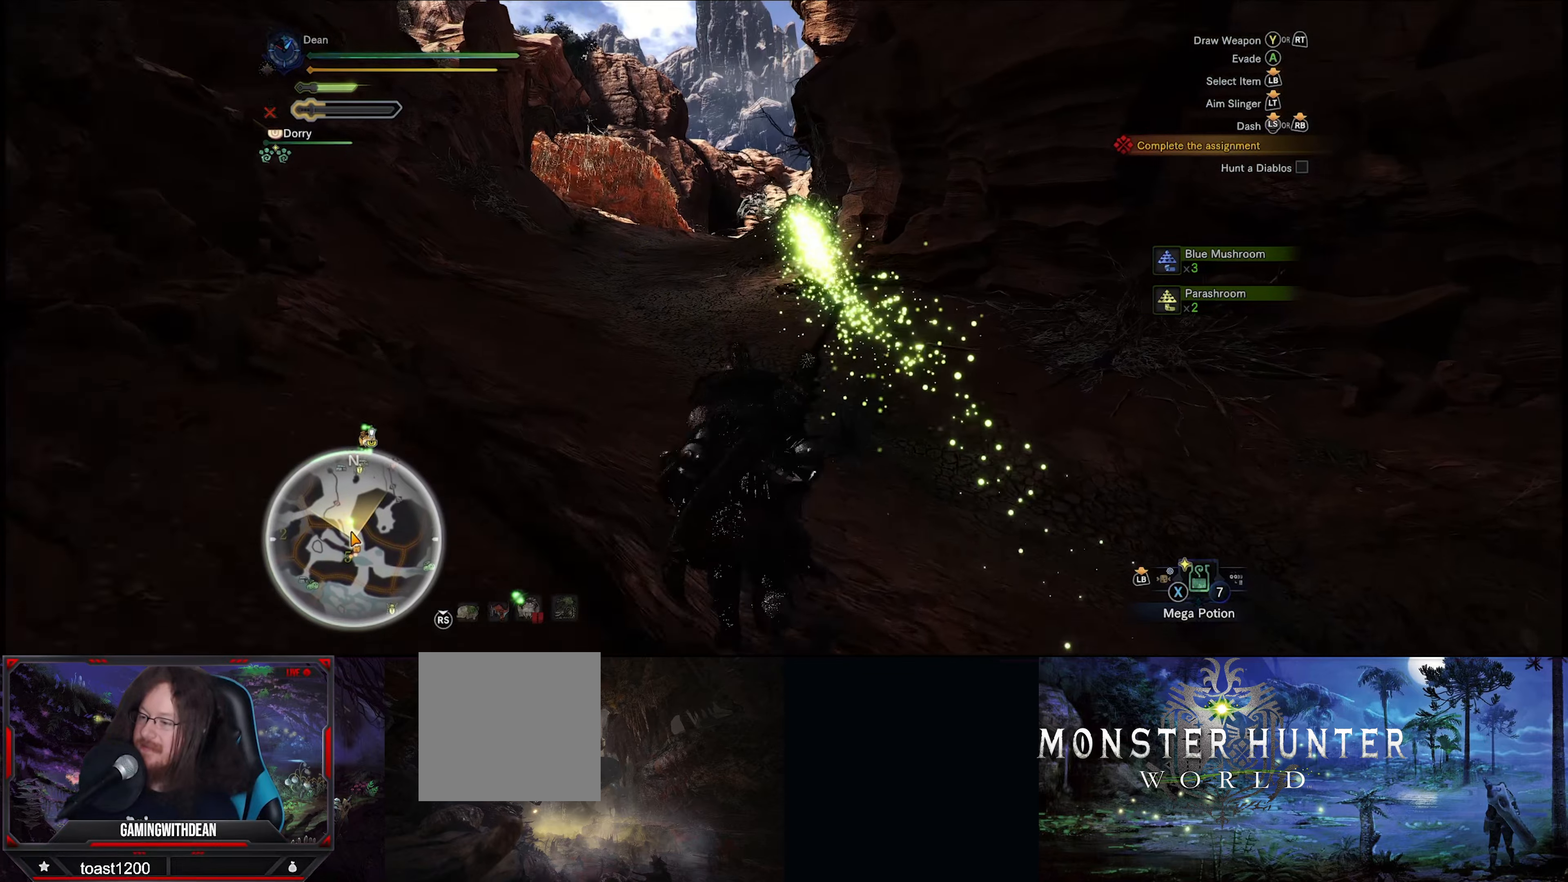
{"buttons": ["R1"], "left_stick": "up", "right_stick": "center", "events": []}
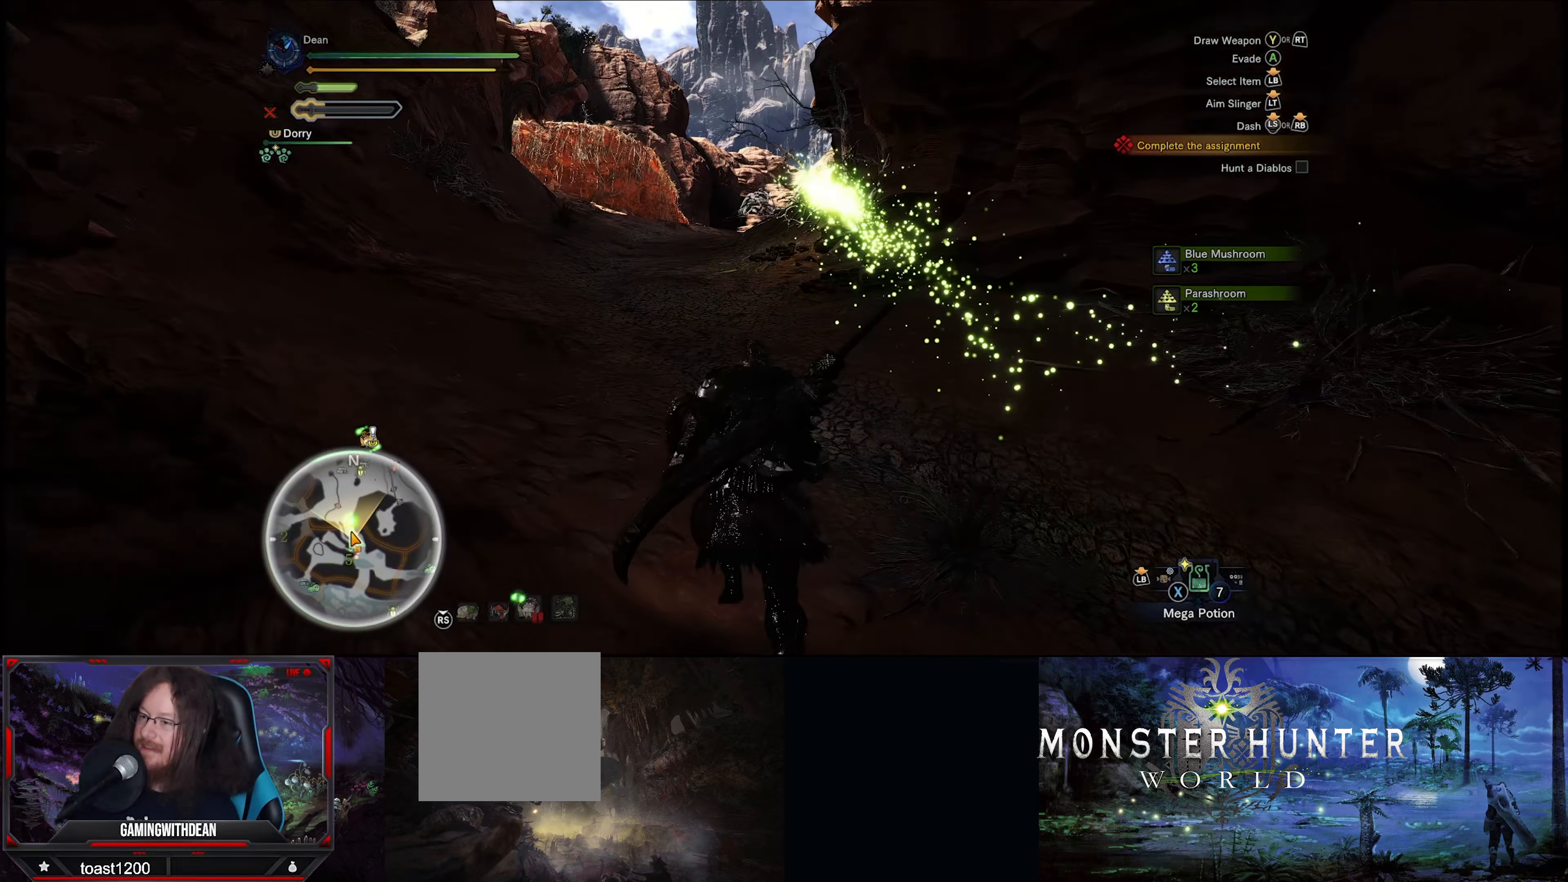
{"buttons": ["R1"], "left_stick": "up", "right_stick": "center", "events": []}
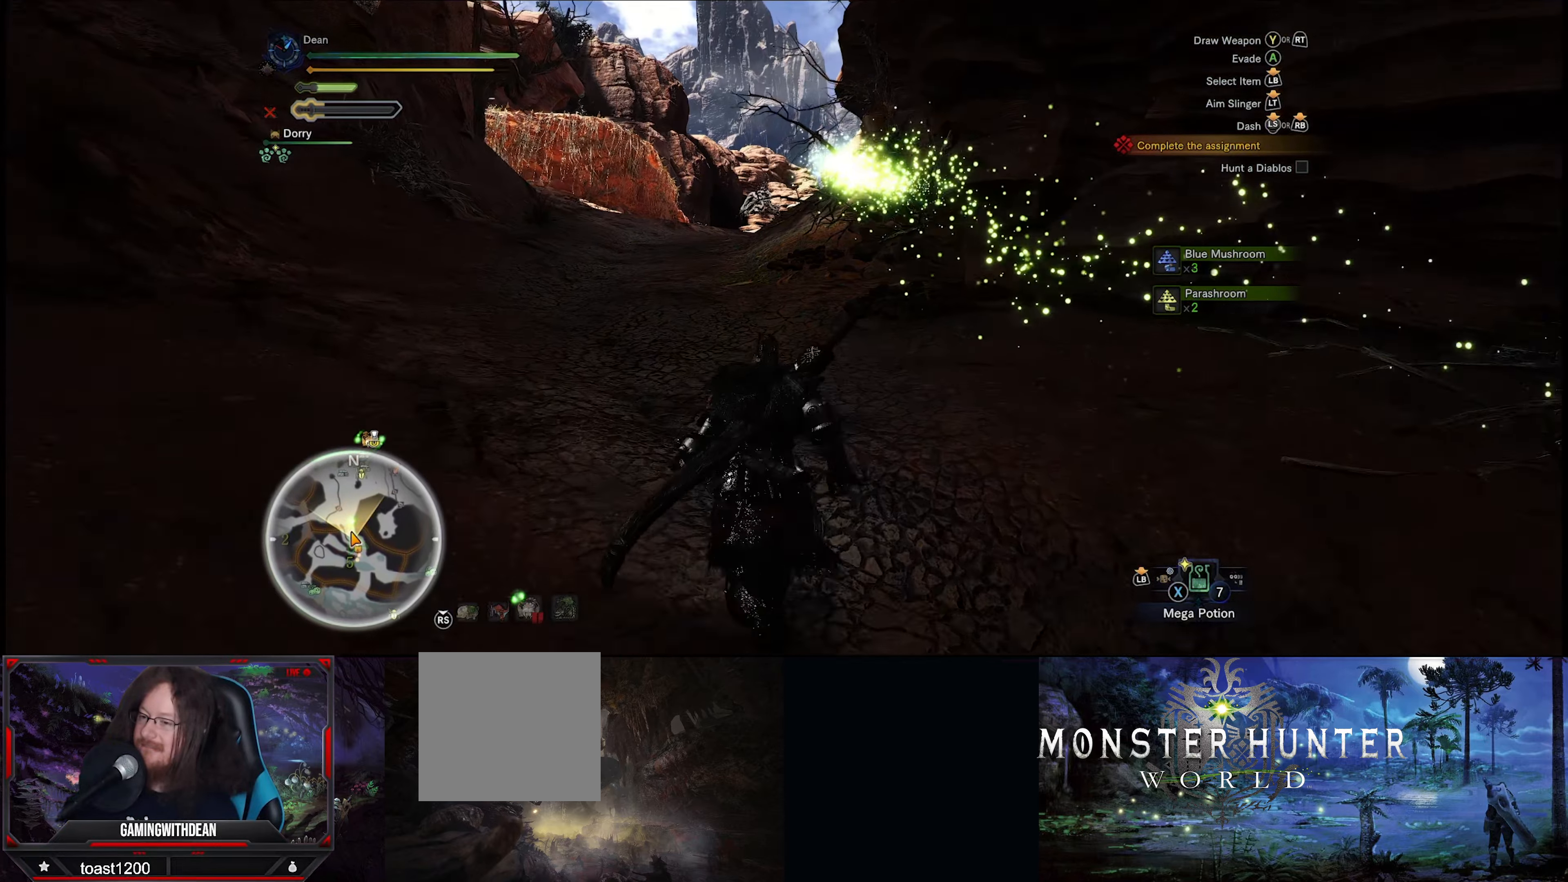
{"buttons": ["R1"], "left_stick": "up", "right_stick": "center", "events": []}
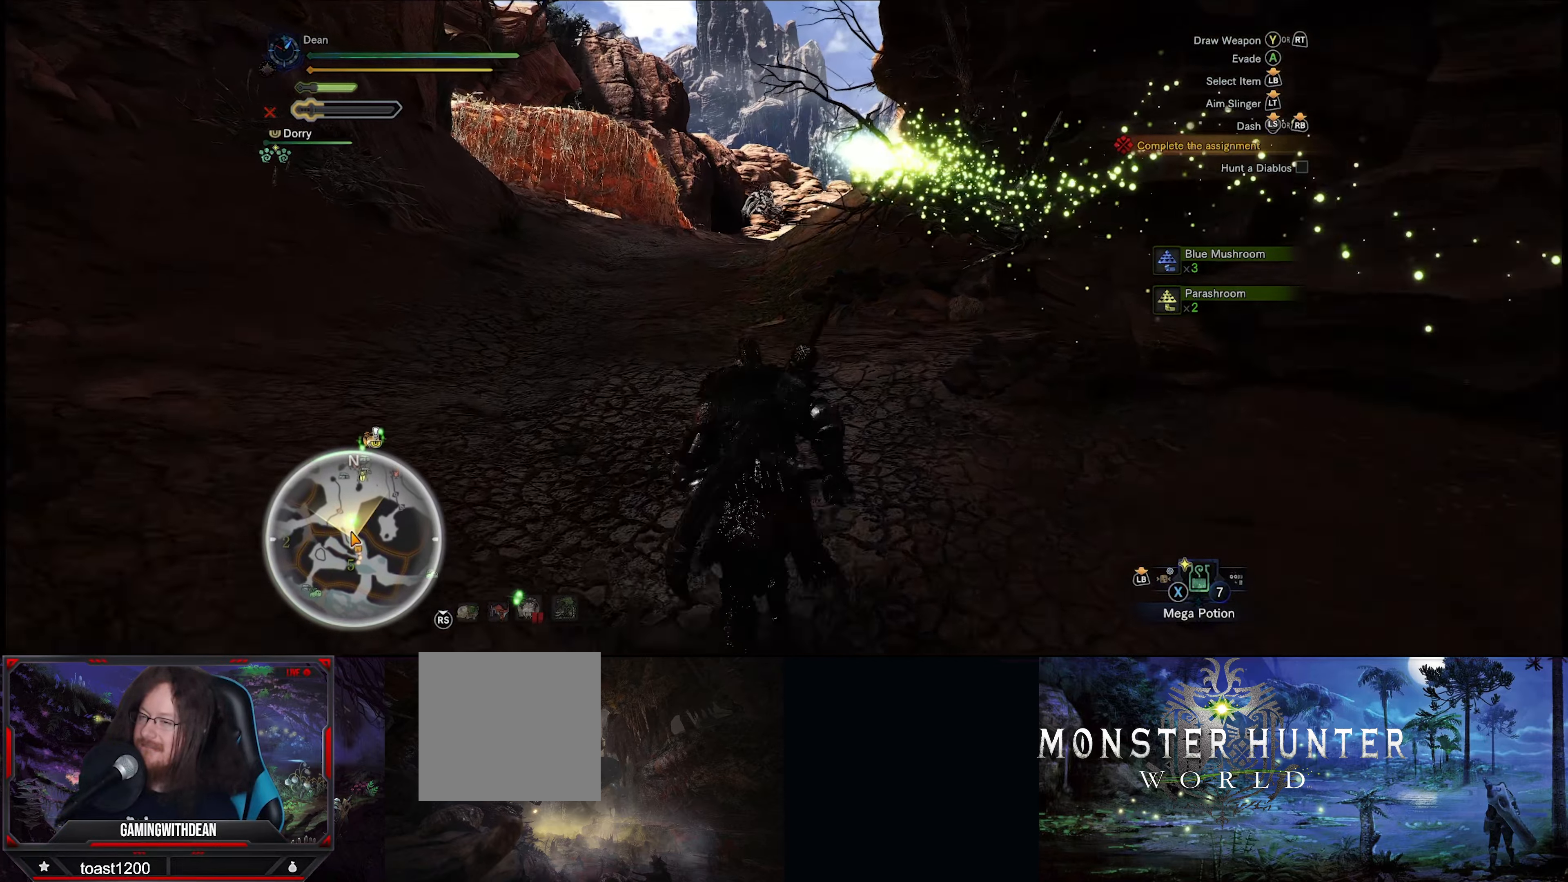
{"buttons": ["R1"], "left_stick": "up", "right_stick": "center", "events": []}
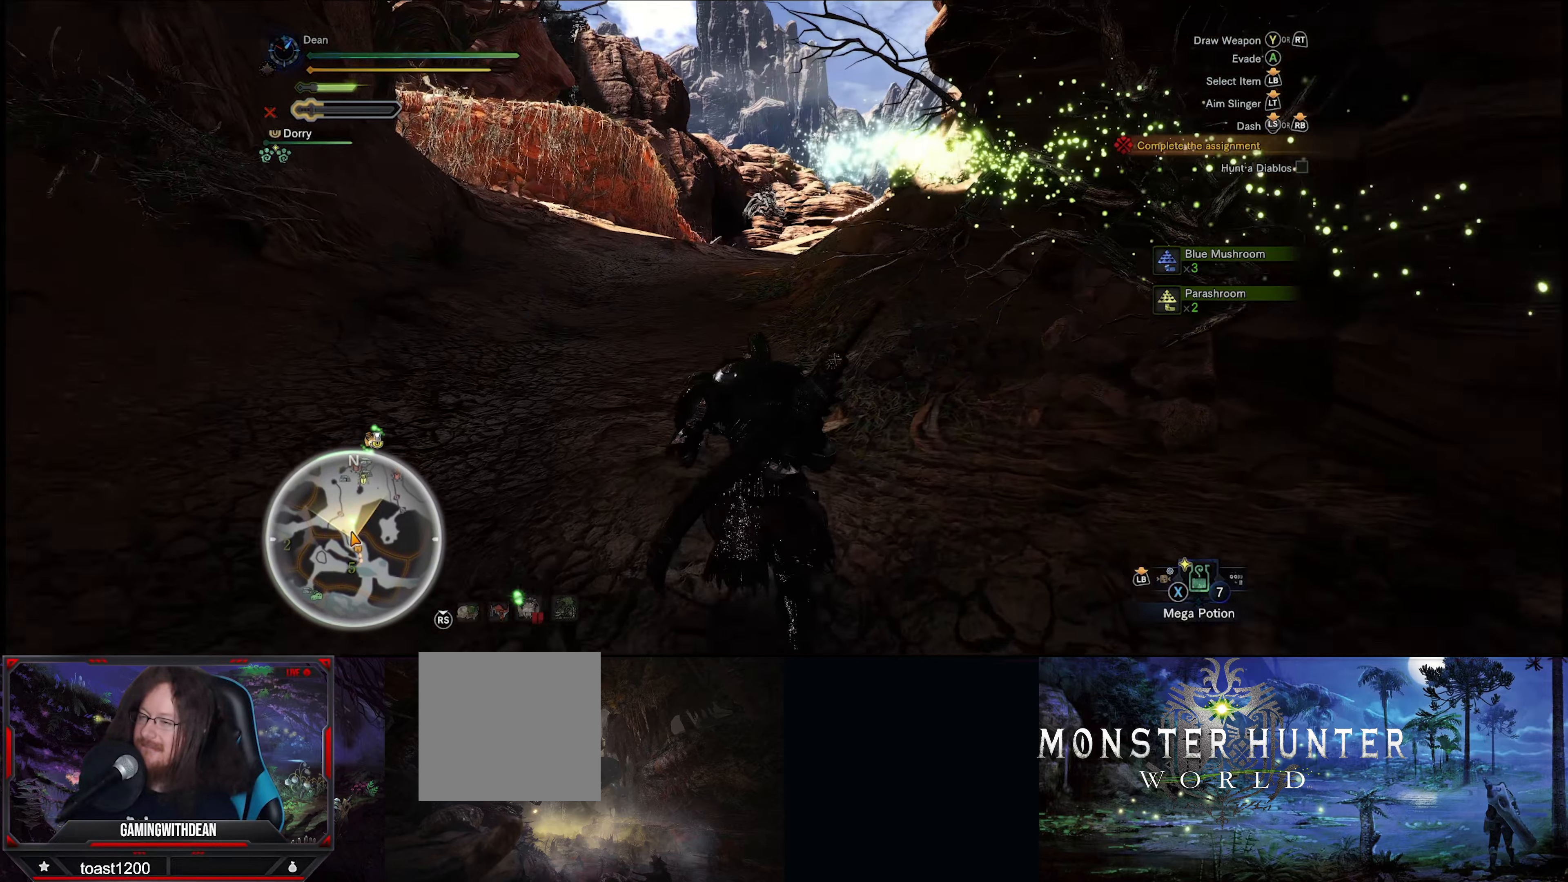
{"buttons": ["R1"], "left_stick": "up", "right_stick": "center", "events": []}
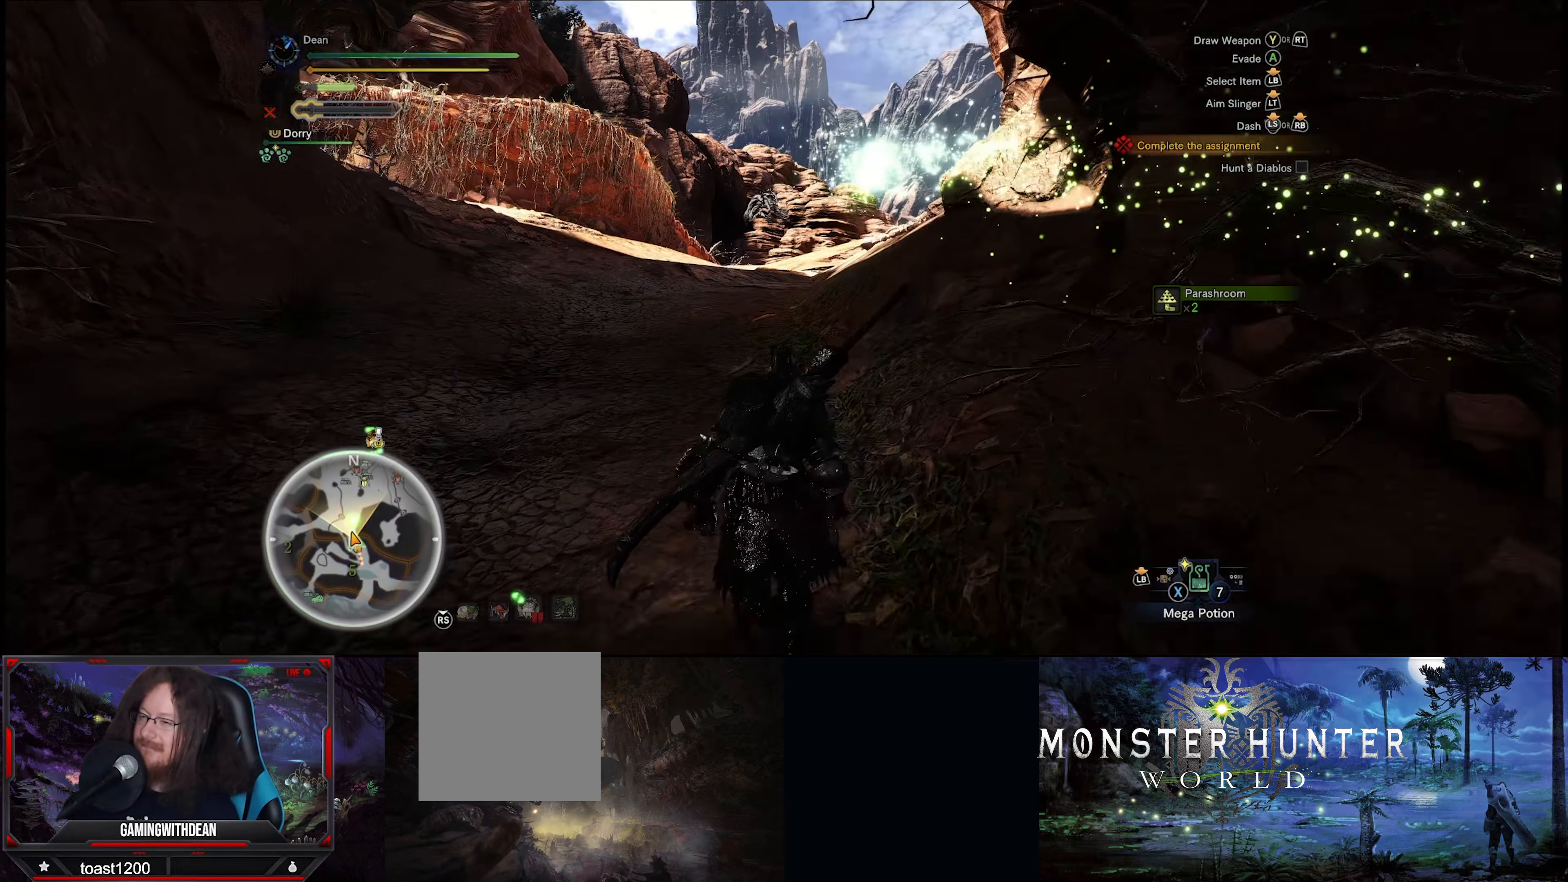
{"buttons": ["R1"], "left_stick": "up", "right_stick": "center", "events": []}
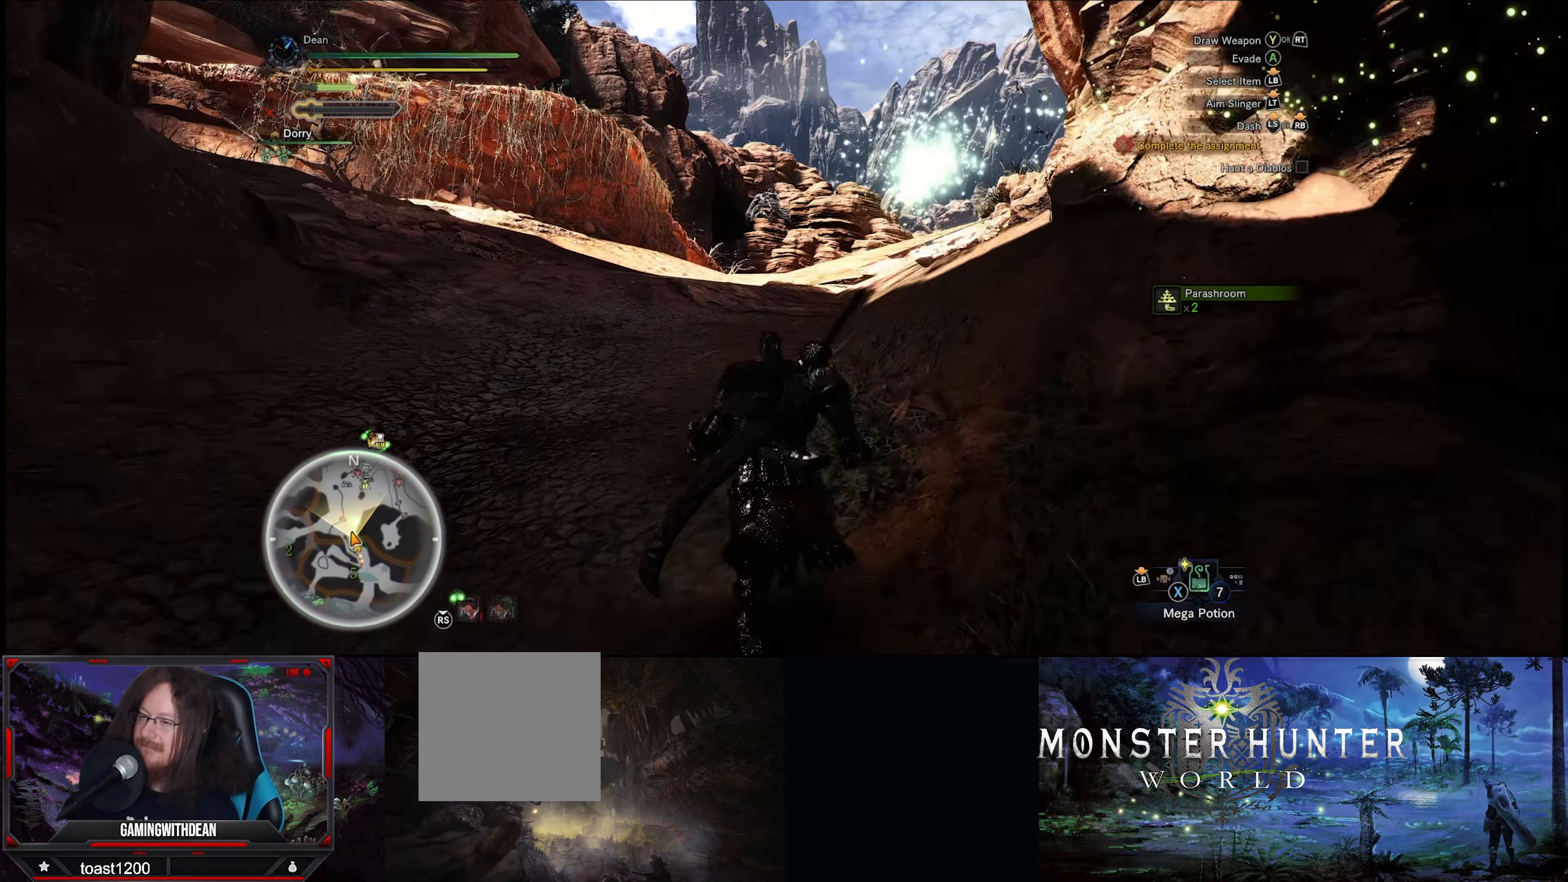
{"buttons": ["R1"], "left_stick": "up", "right_stick": "down-right", "events": [[17, "right_stick", "down-right"]]}
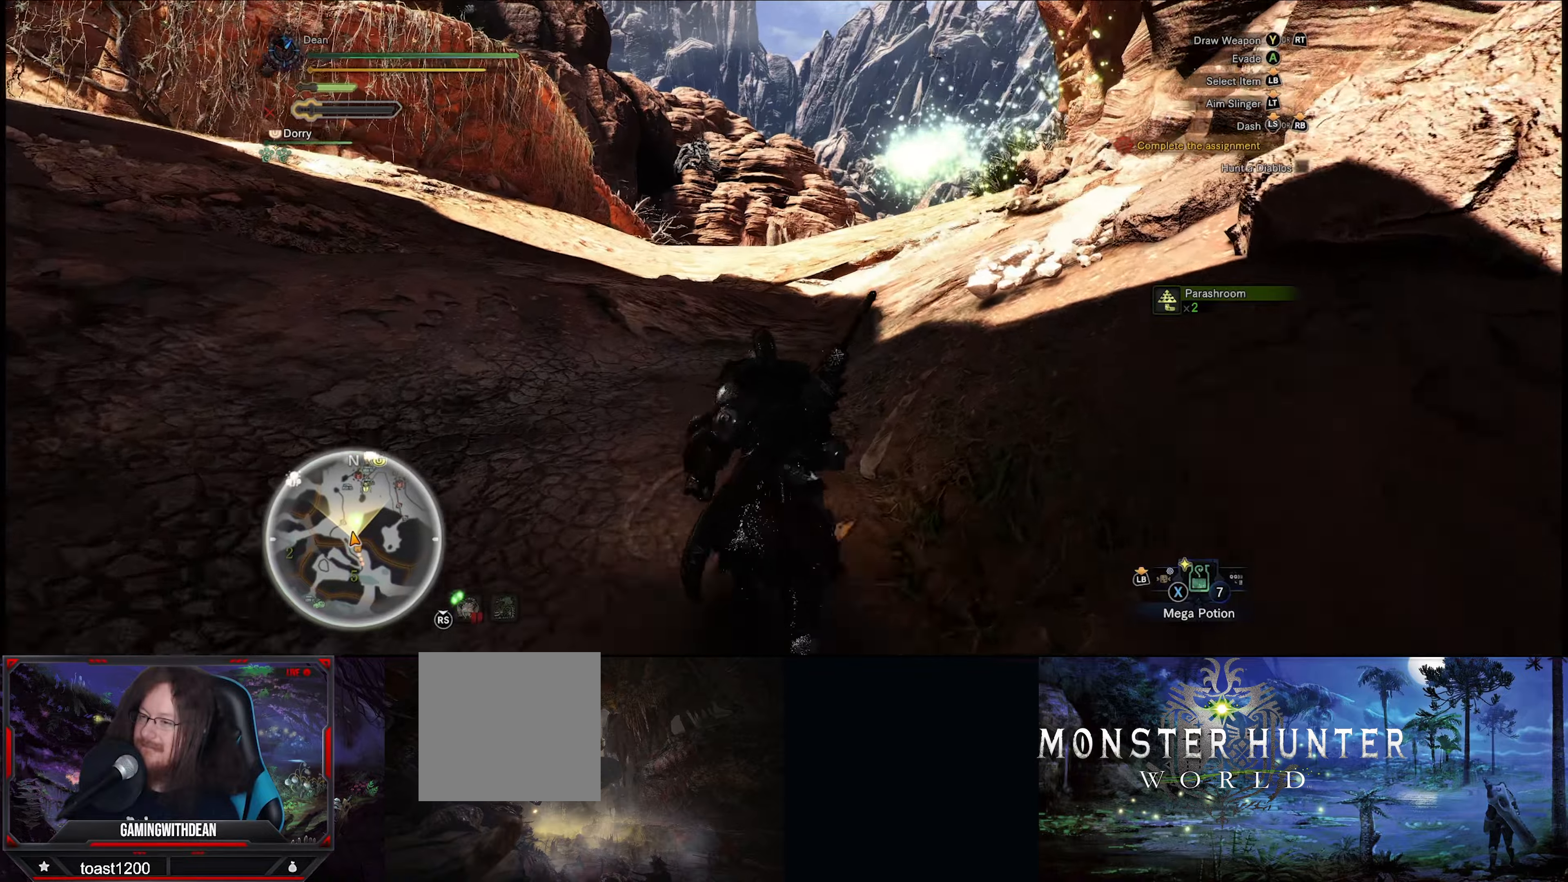
{"buttons": ["R1"], "left_stick": "up", "right_stick": "center", "events": [[400, "right_stick", "center"]]}
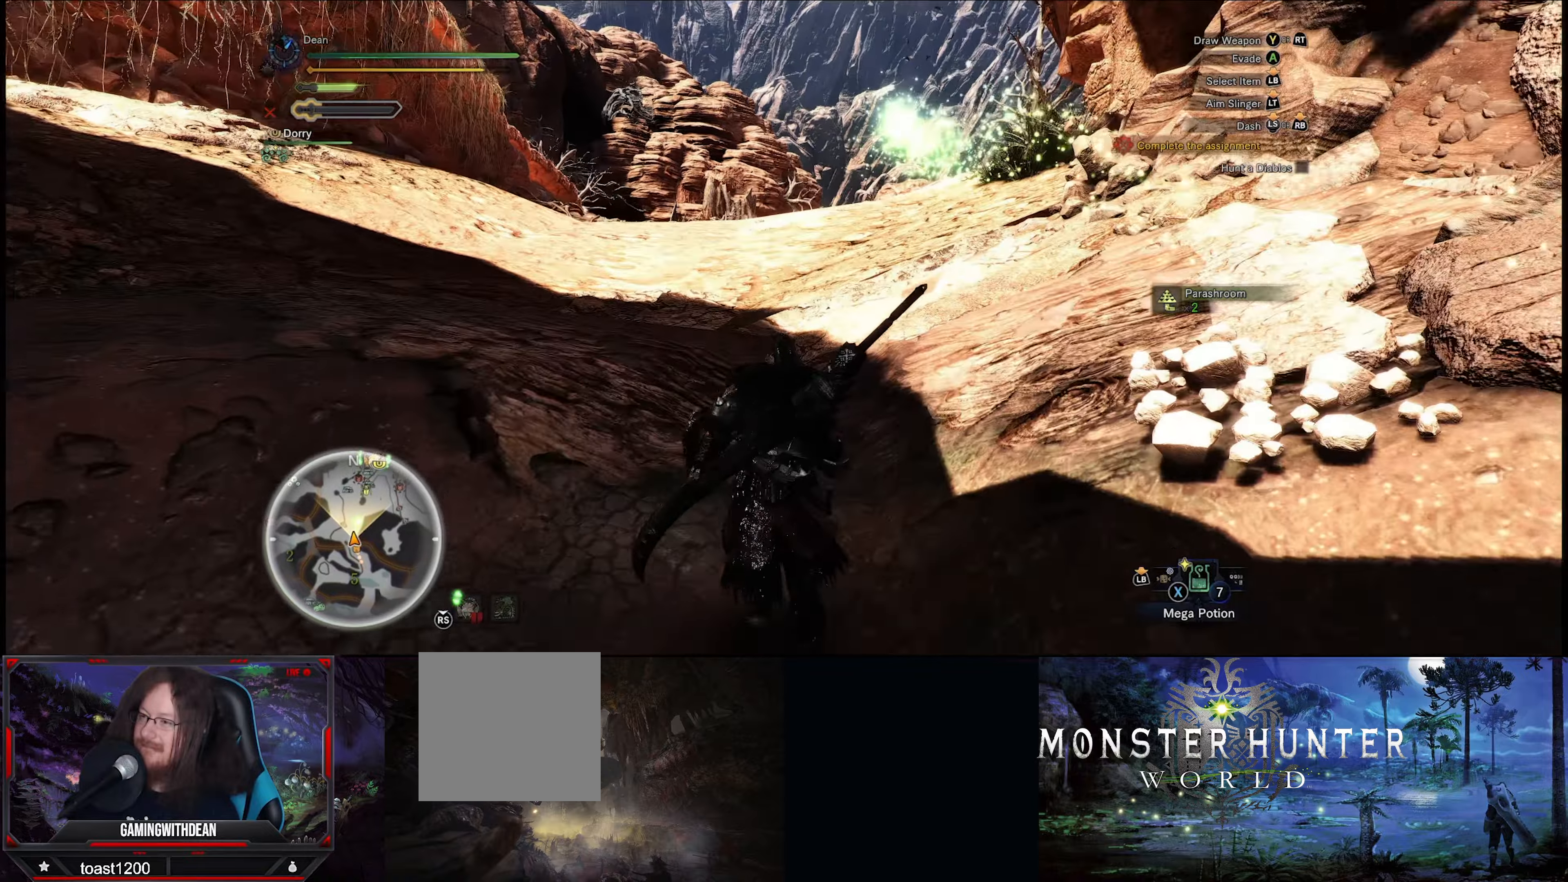
{"buttons": ["R1"], "left_stick": "up", "right_stick": "center", "events": []}
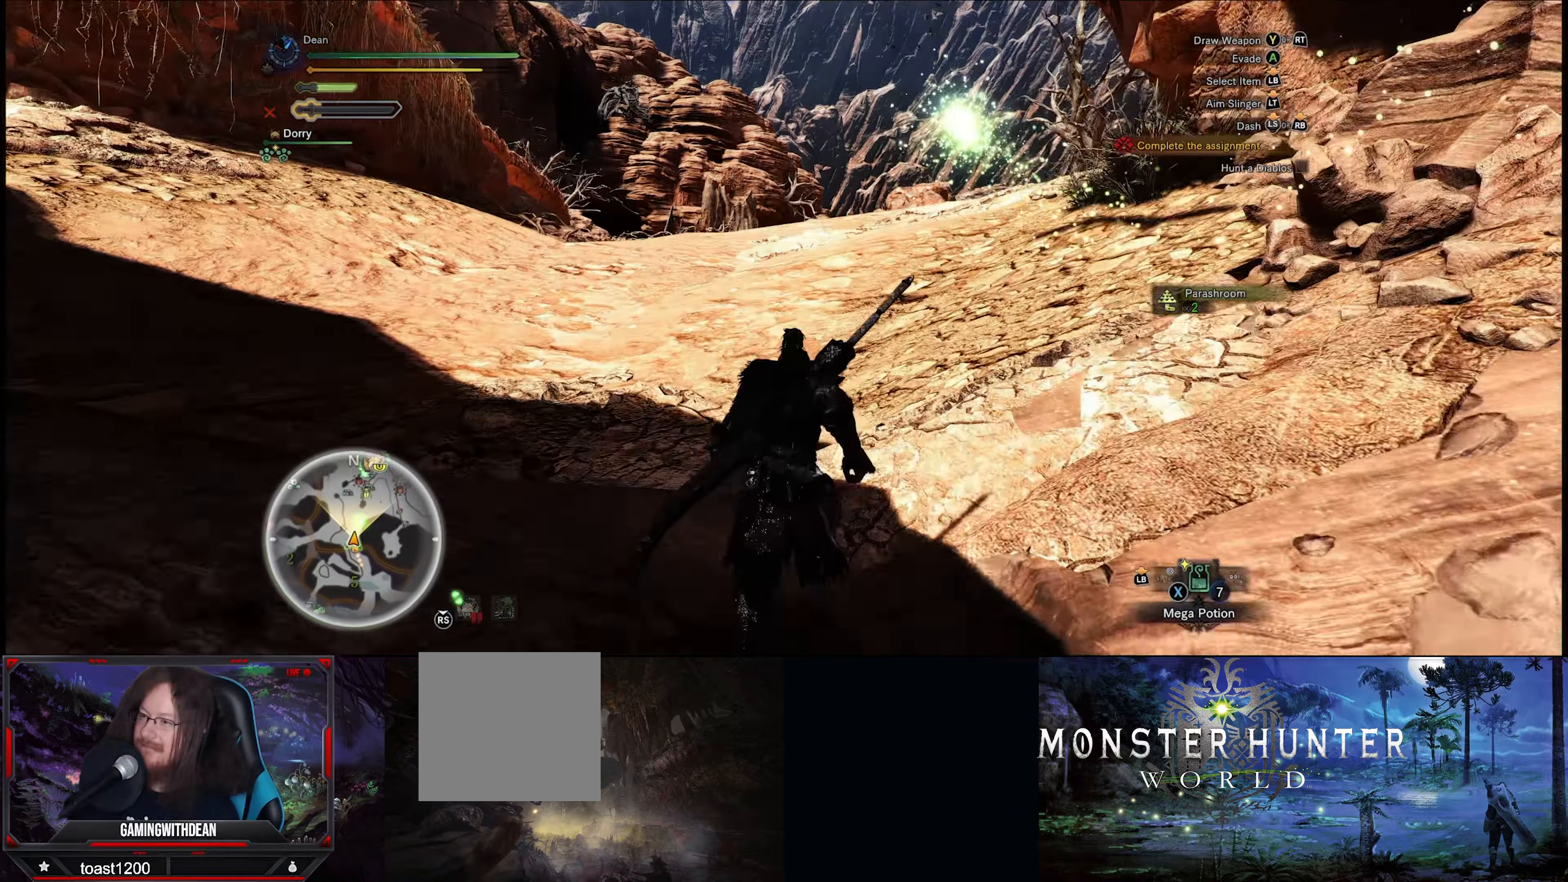
{"buttons": ["R1"], "left_stick": "up", "right_stick": "center", "events": []}
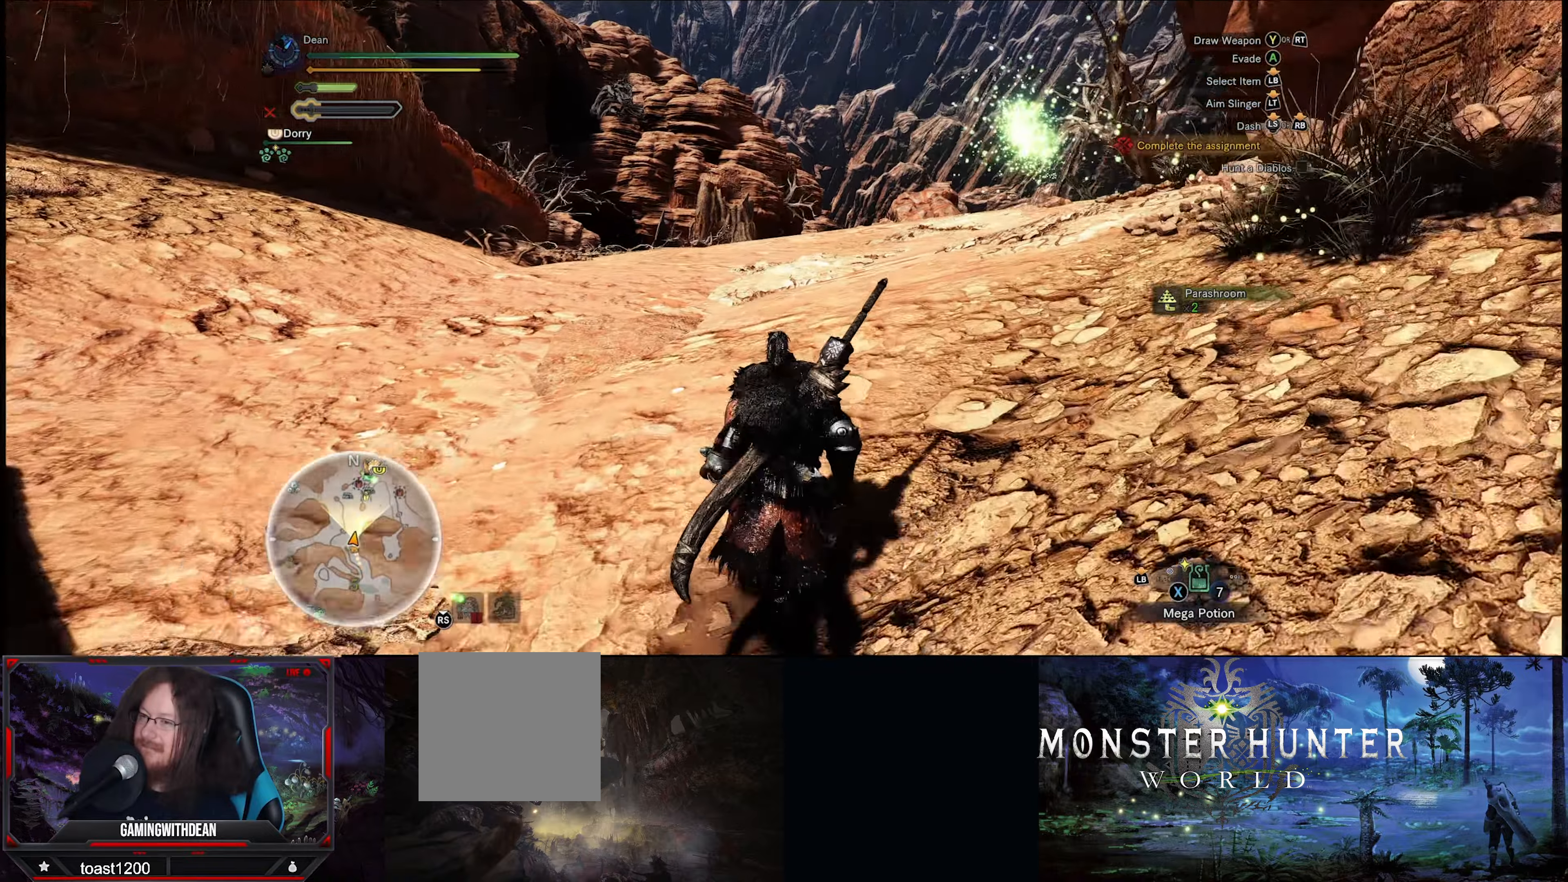
{"buttons": ["R1"], "left_stick": "up", "right_stick": "center", "events": []}
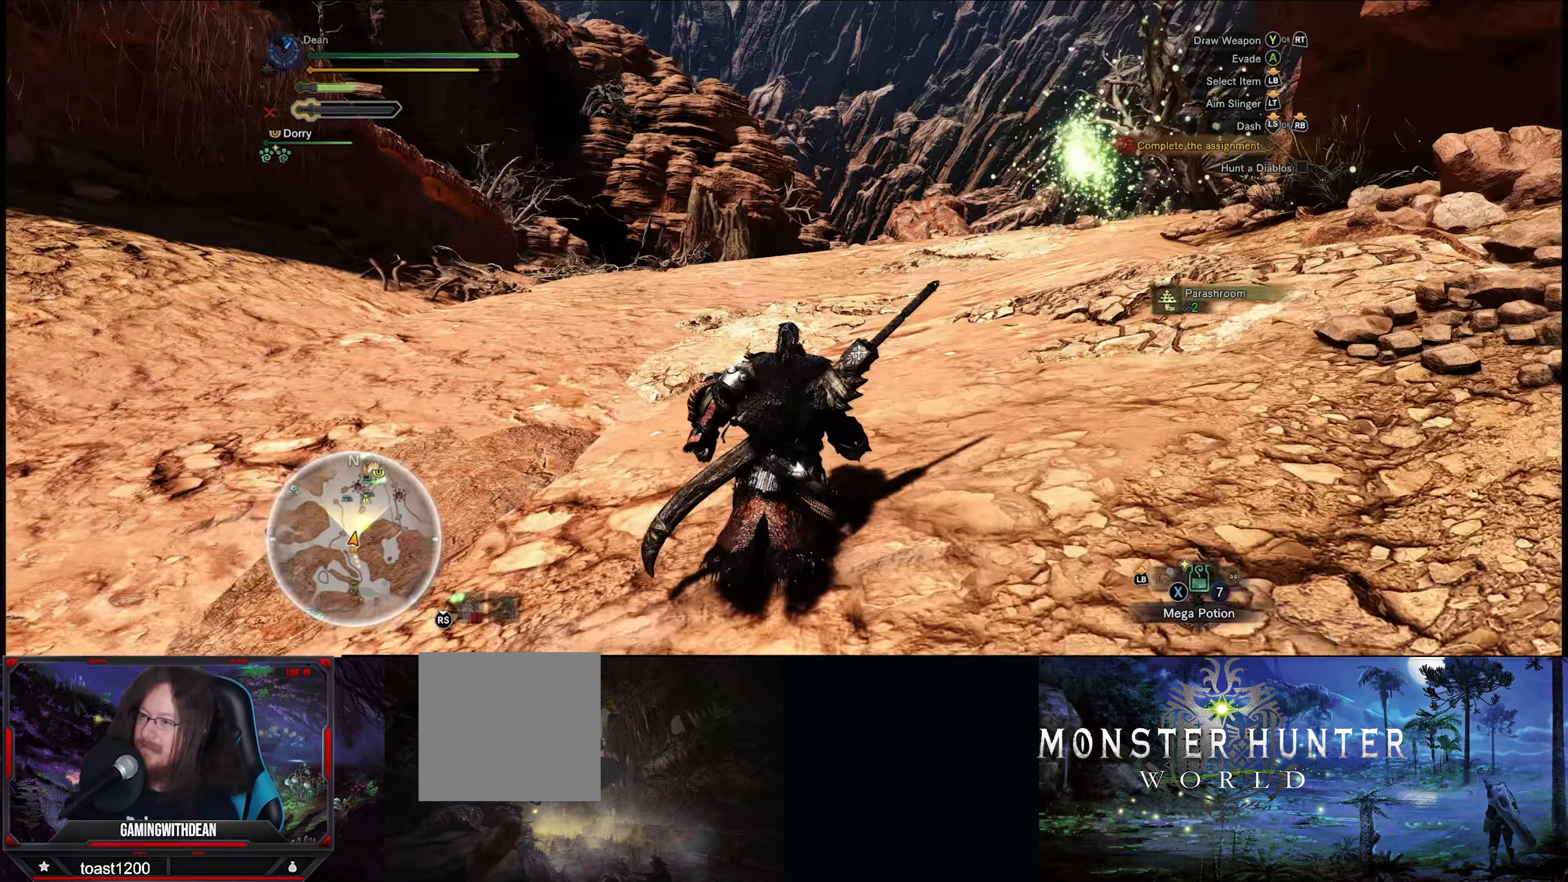
{"buttons": ["R1"], "left_stick": "up", "right_stick": "down-right", "events": [[84, "right_stick", "down-right"]]}
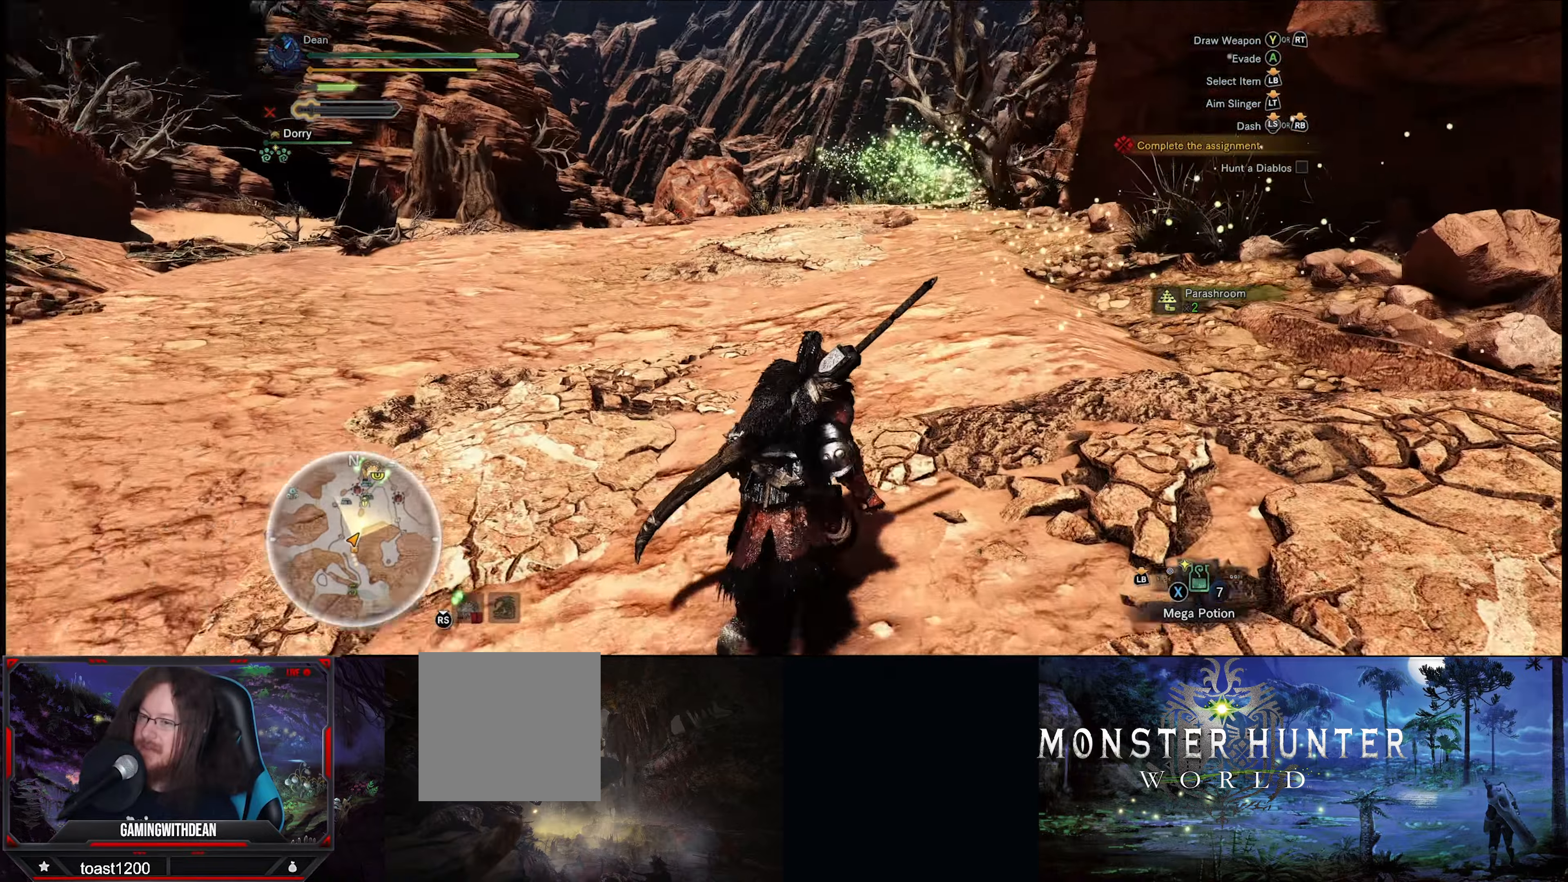
{"buttons": ["R1"], "left_stick": "up", "right_stick": "center", "events": [[50, "right_stick", "center"]]}
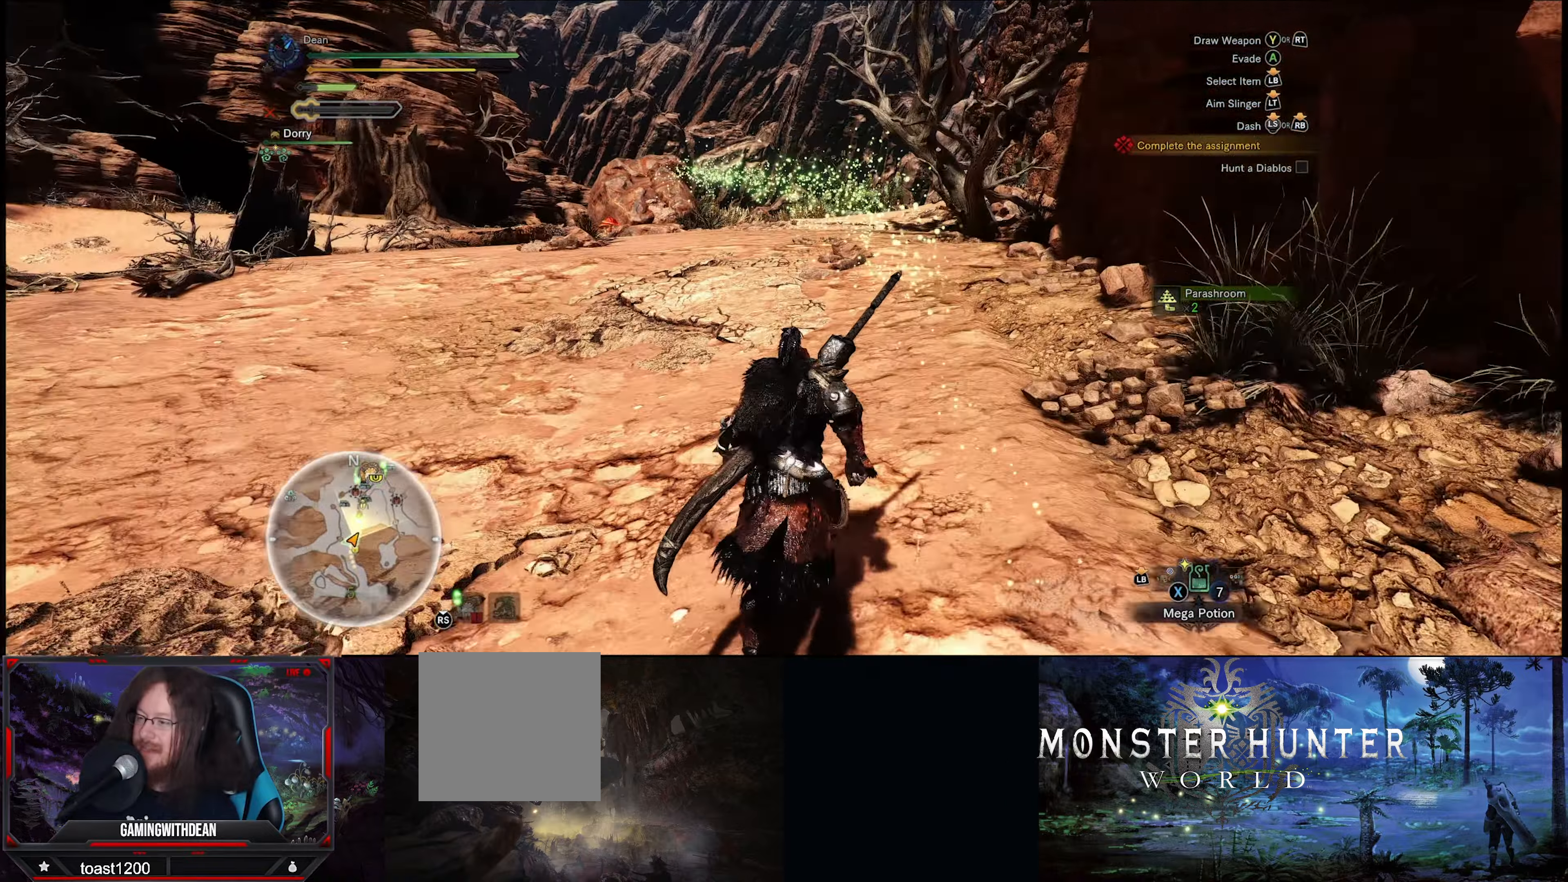
{"buttons": ["R1"], "left_stick": "up", "right_stick": "center", "events": [[117, "right_stick", "down-left"], [267, "right_stick", "center"]]}
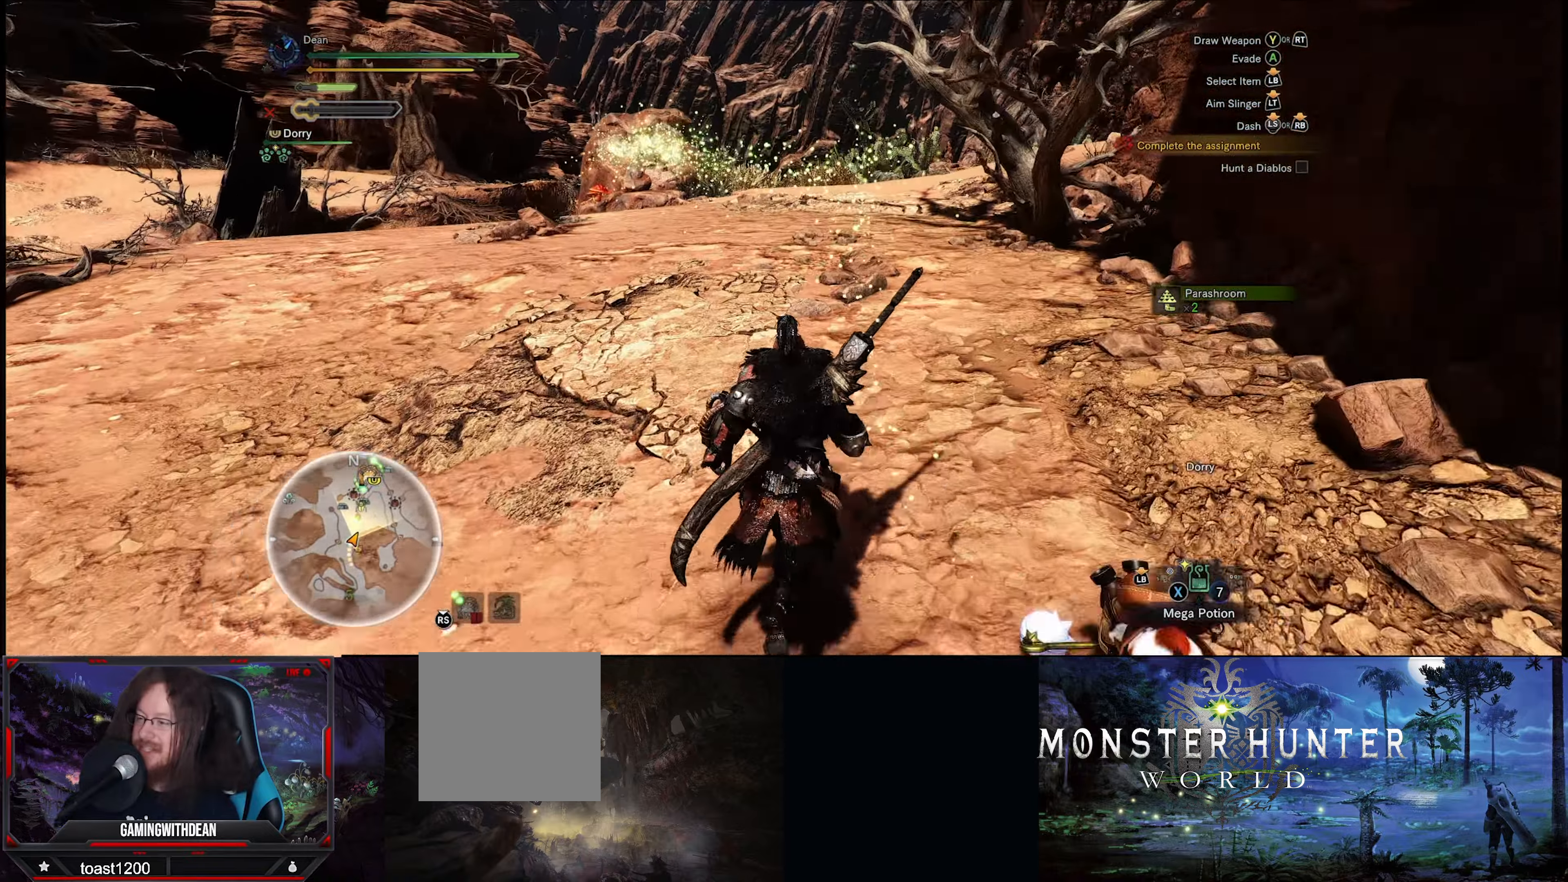
{"buttons": ["R1"], "left_stick": "up", "right_stick": "center", "events": [[250, "right_stick", "down-left"], [450, "right_stick", "center"]]}